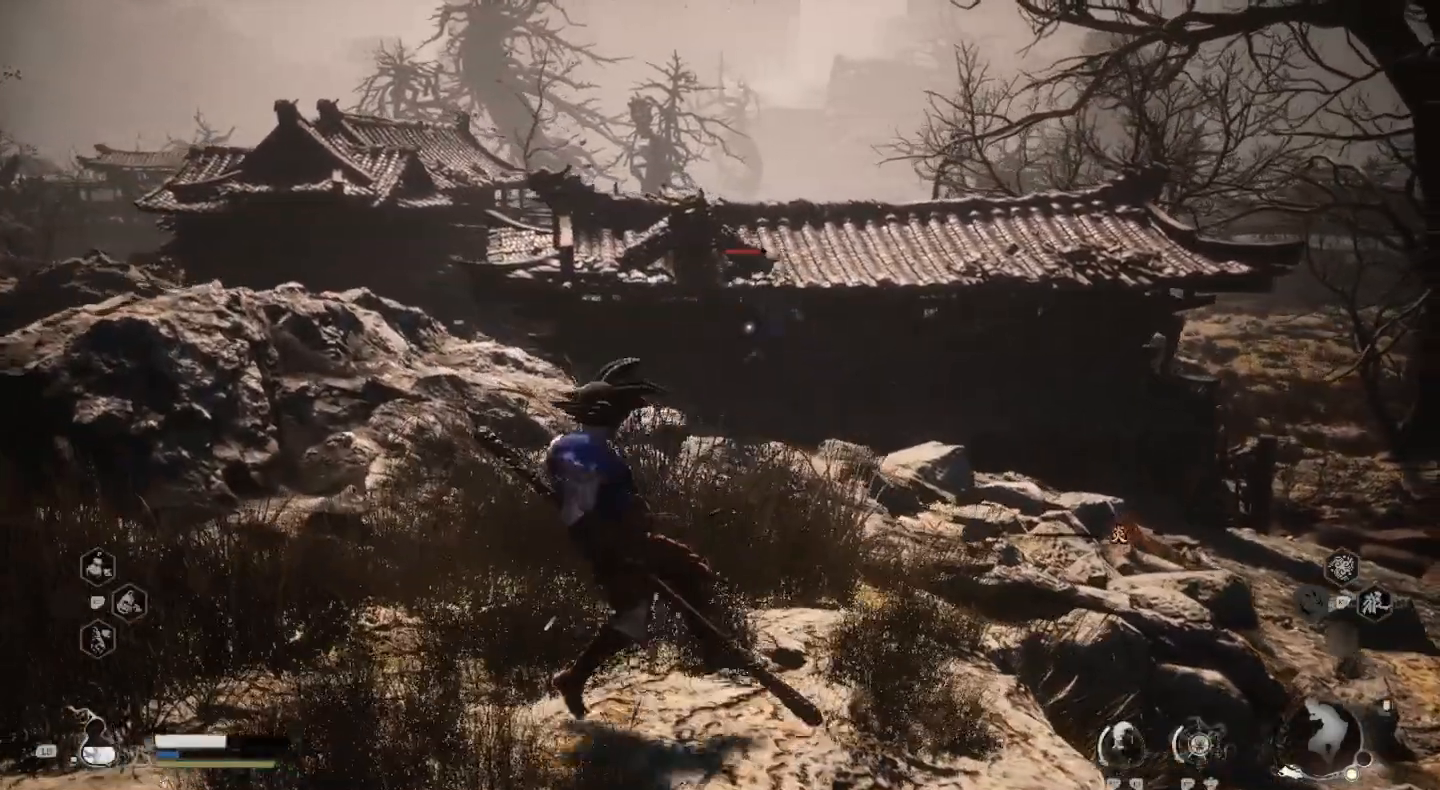
Gameplay with a controller (PlayStation layout); each line is a JSON object with the inputs held at the frame after it. "events" lists button and stick changes between this image and that frame as [ms after this image, input, new state], when the widget could be followed in between.
{"buttons": [], "left_stick": "left", "right_stick": "center", "events": [[167, "right_stick", "center"]]}
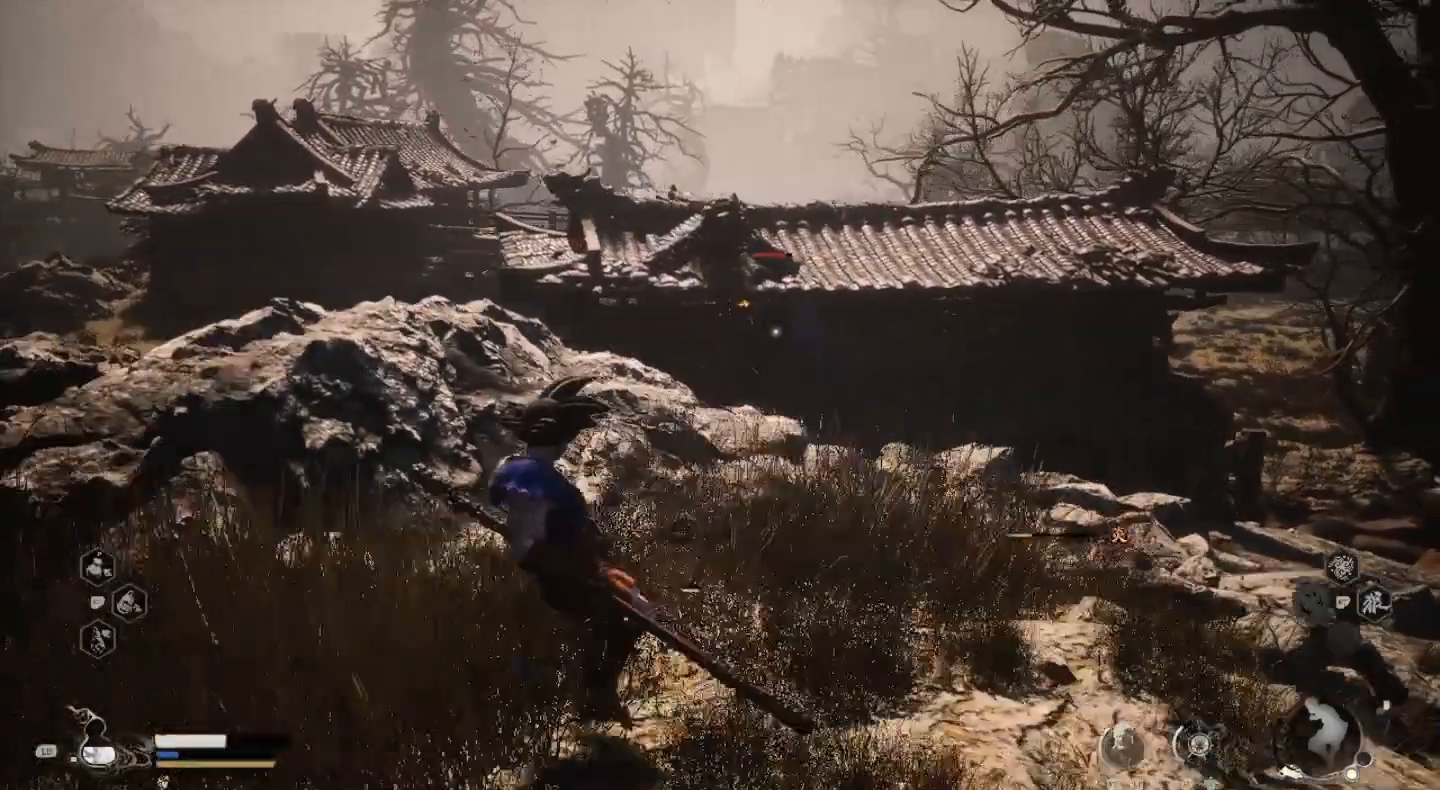
{"buttons": [], "left_stick": "center", "right_stick": "left", "events": [[33, "left_stick", "center"], [167, "right_stick", "left"]]}
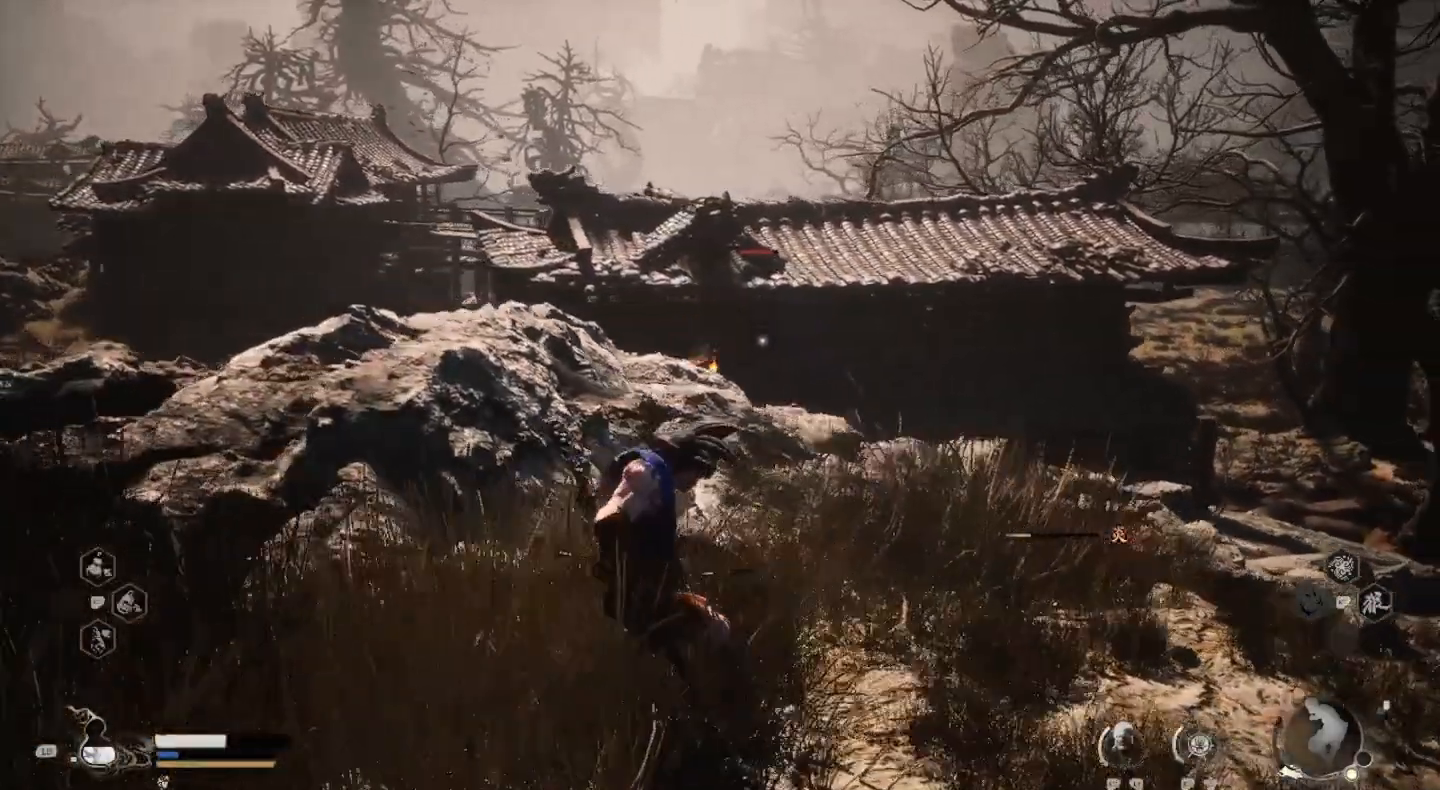
{"buttons": [], "left_stick": "down-left", "right_stick": "right", "events": [[67, "right_stick", "center"], [300, "right_stick", "right"], [367, "left_stick", "down-left"]]}
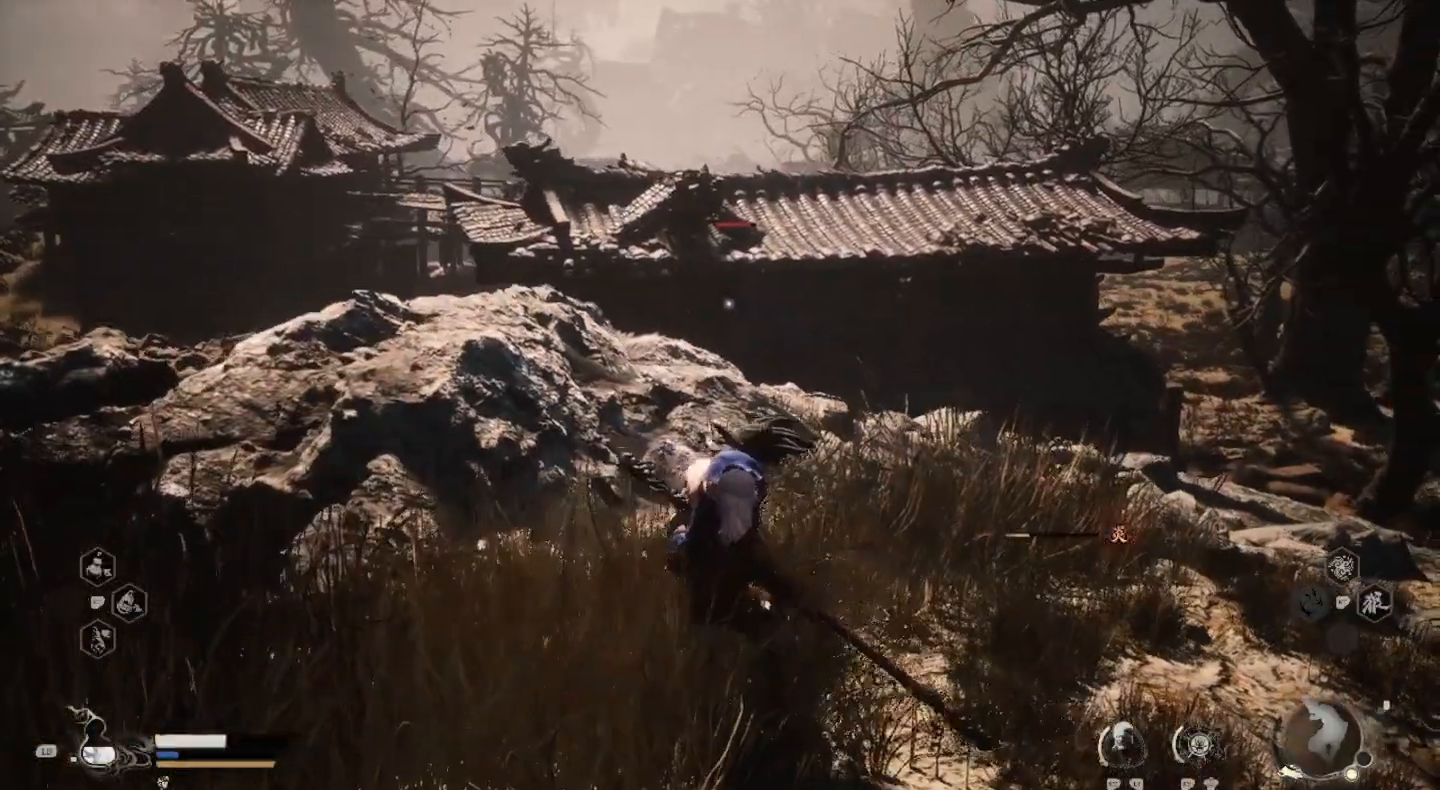
{"buttons": [], "left_stick": "center", "right_stick": "left", "events": [[67, "right_stick", "center"], [300, "left_stick", "center"], [300, "right_stick", "left"]]}
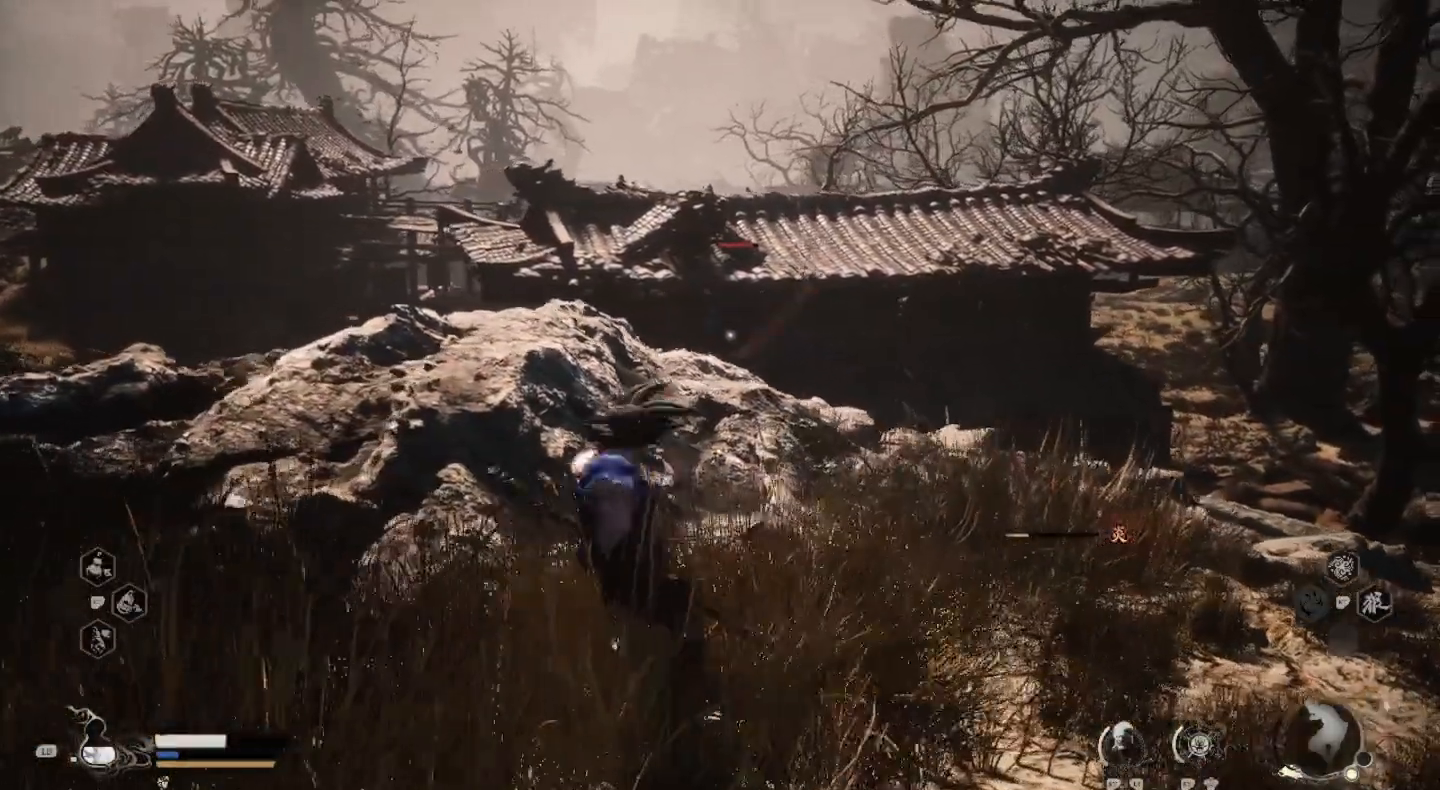
{"buttons": [], "left_stick": "left", "right_stick": "center", "events": [[333, "left_stick", "left"], [400, "right_stick", "center"]]}
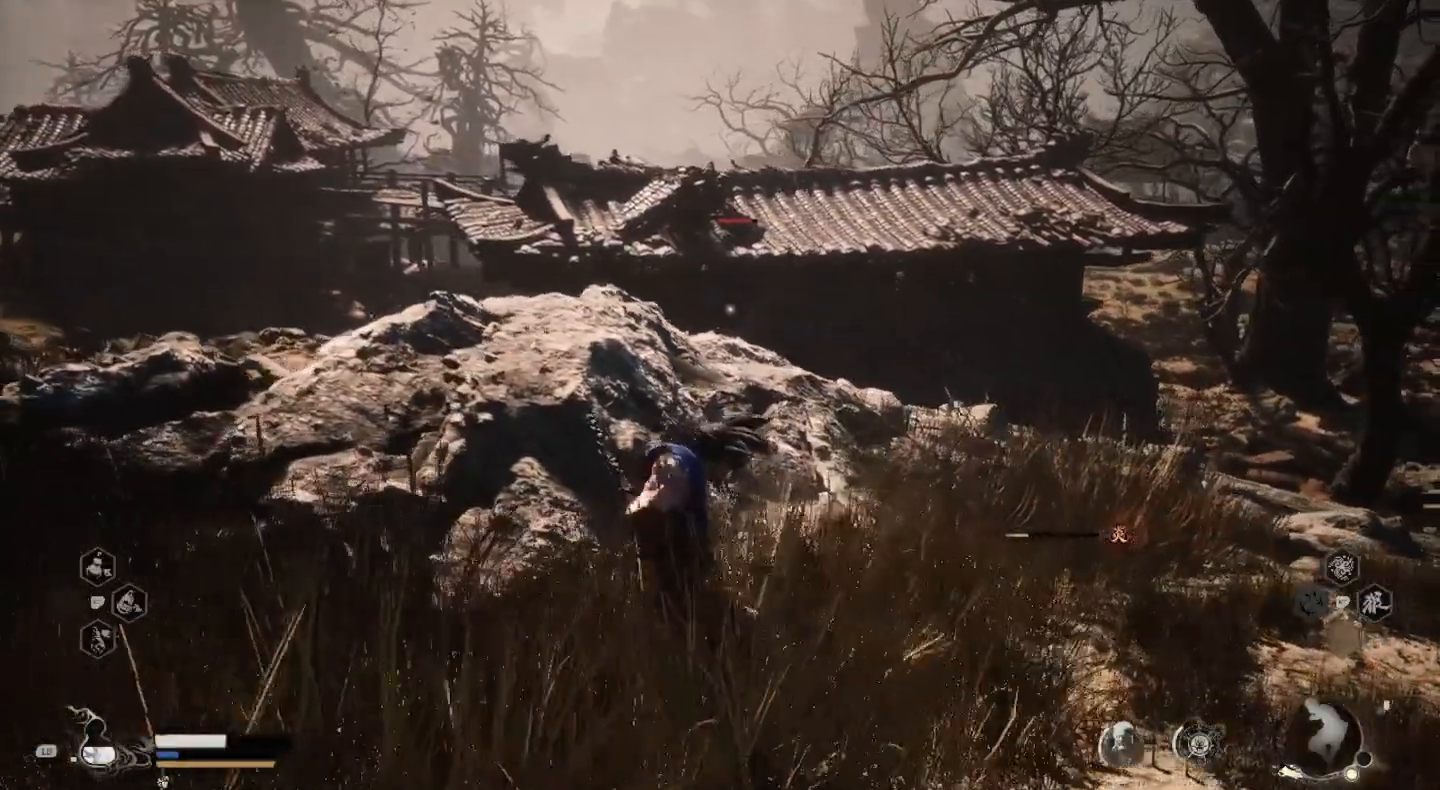
{"buttons": ["R3"], "left_stick": "center", "right_stick": "center", "events": [[67, "left_stick", "center"], [433, "R3", "down"]]}
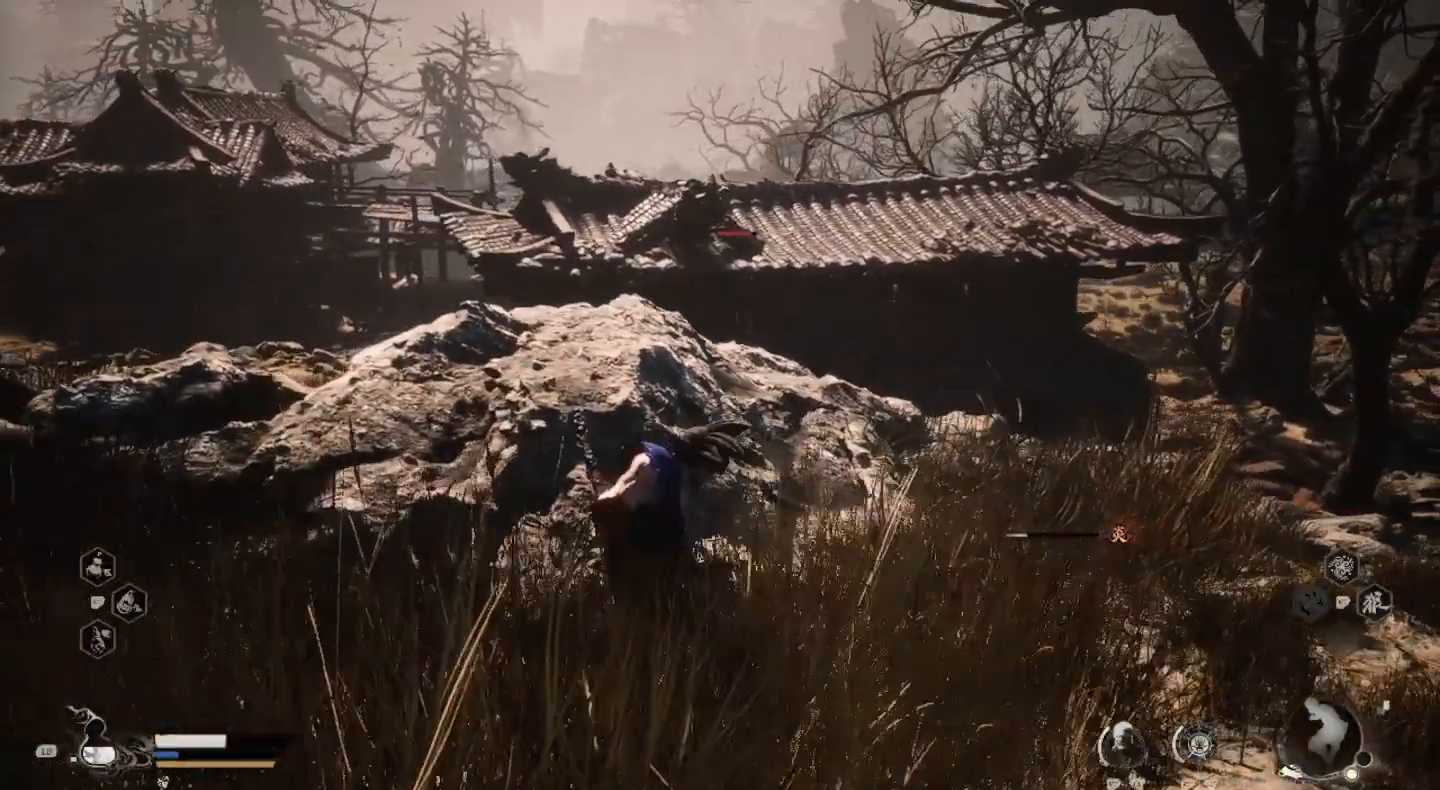
{"buttons": [], "left_stick": "center", "right_stick": "left", "events": [[67, "R3", "up"], [433, "right_stick", "left"]]}
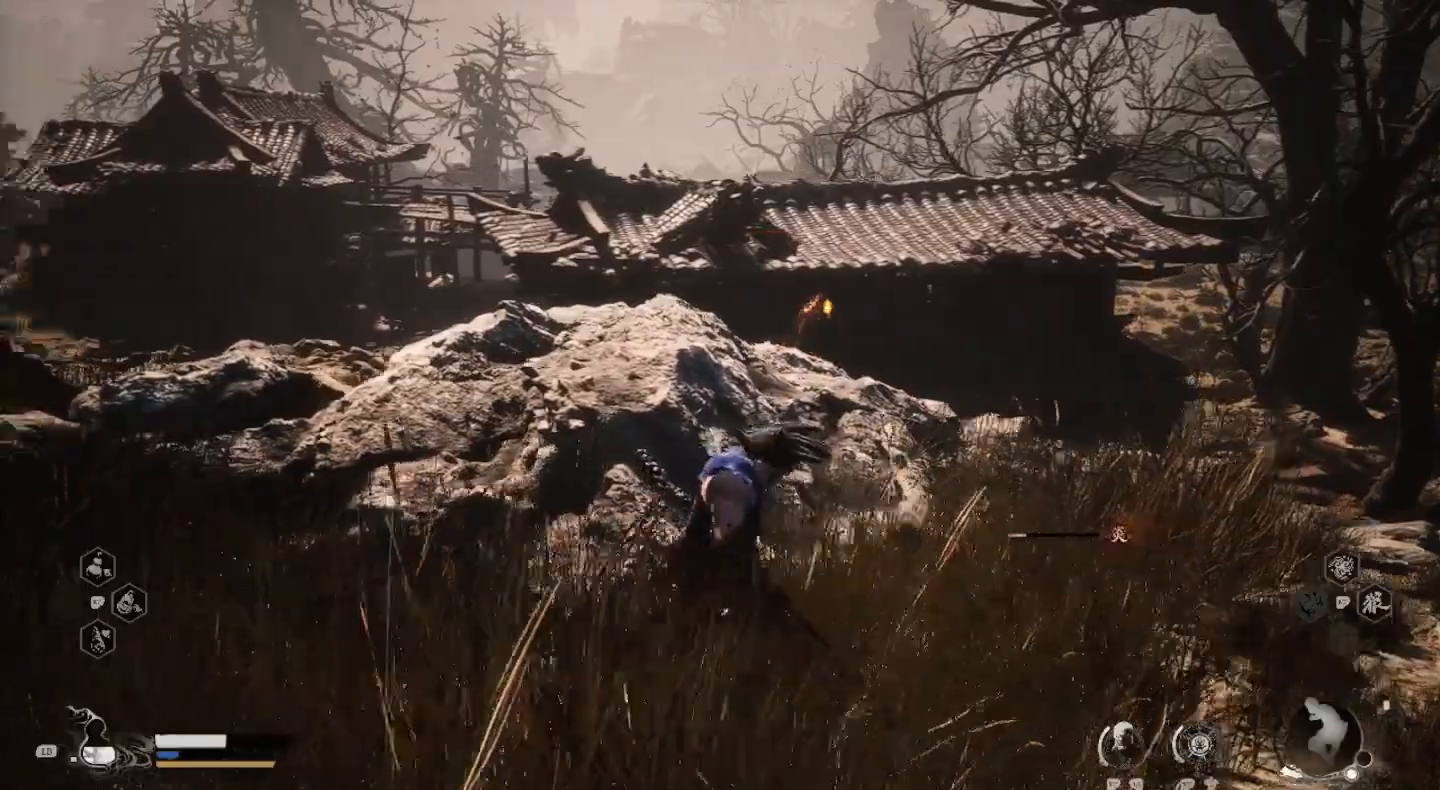
{"buttons": [], "left_stick": "center", "right_stick": "left", "events": []}
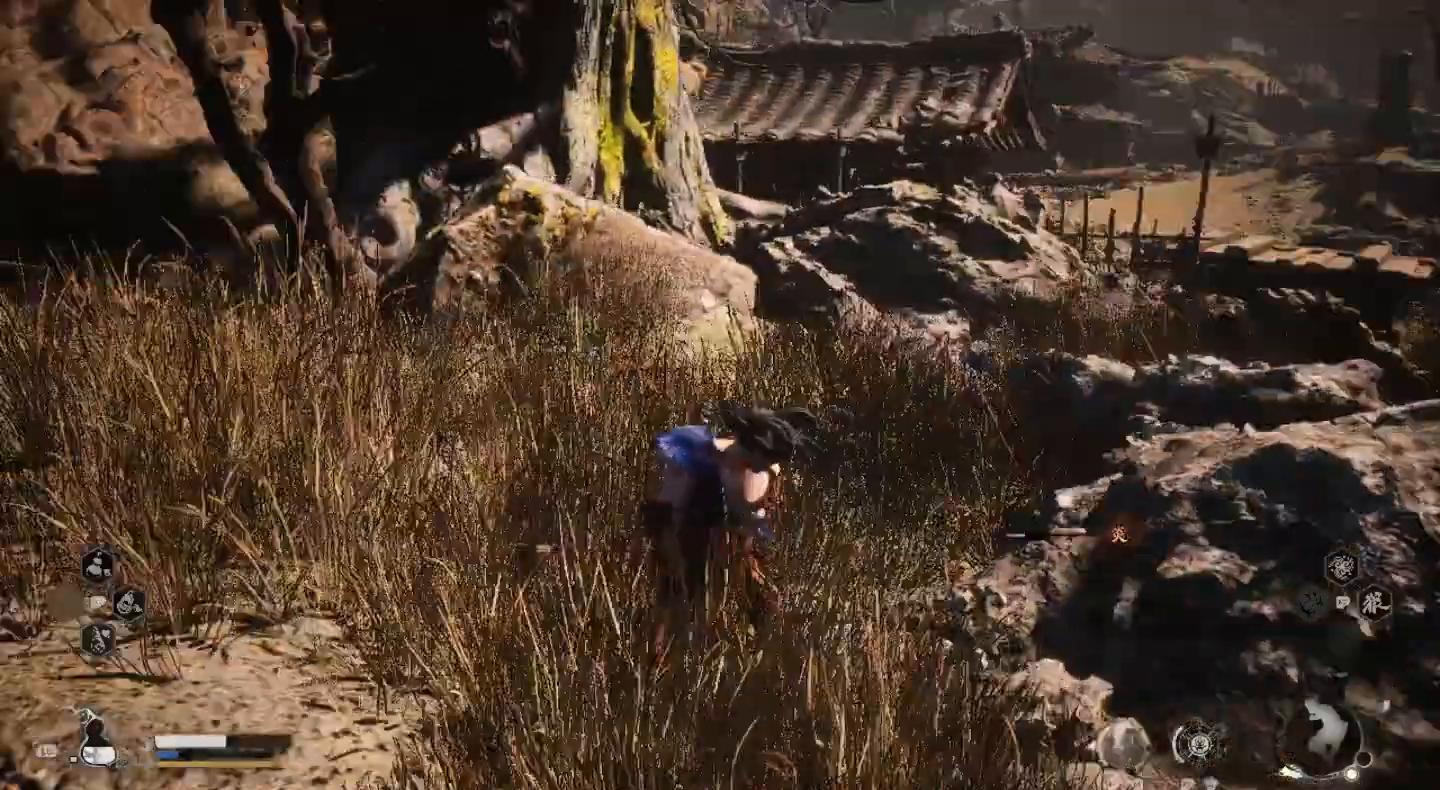
{"buttons": [], "left_stick": "center", "right_stick": "up-left", "events": [[67, "right_stick", "center"], [267, "right_stick", "left"], [500, "right_stick", "up-left"]]}
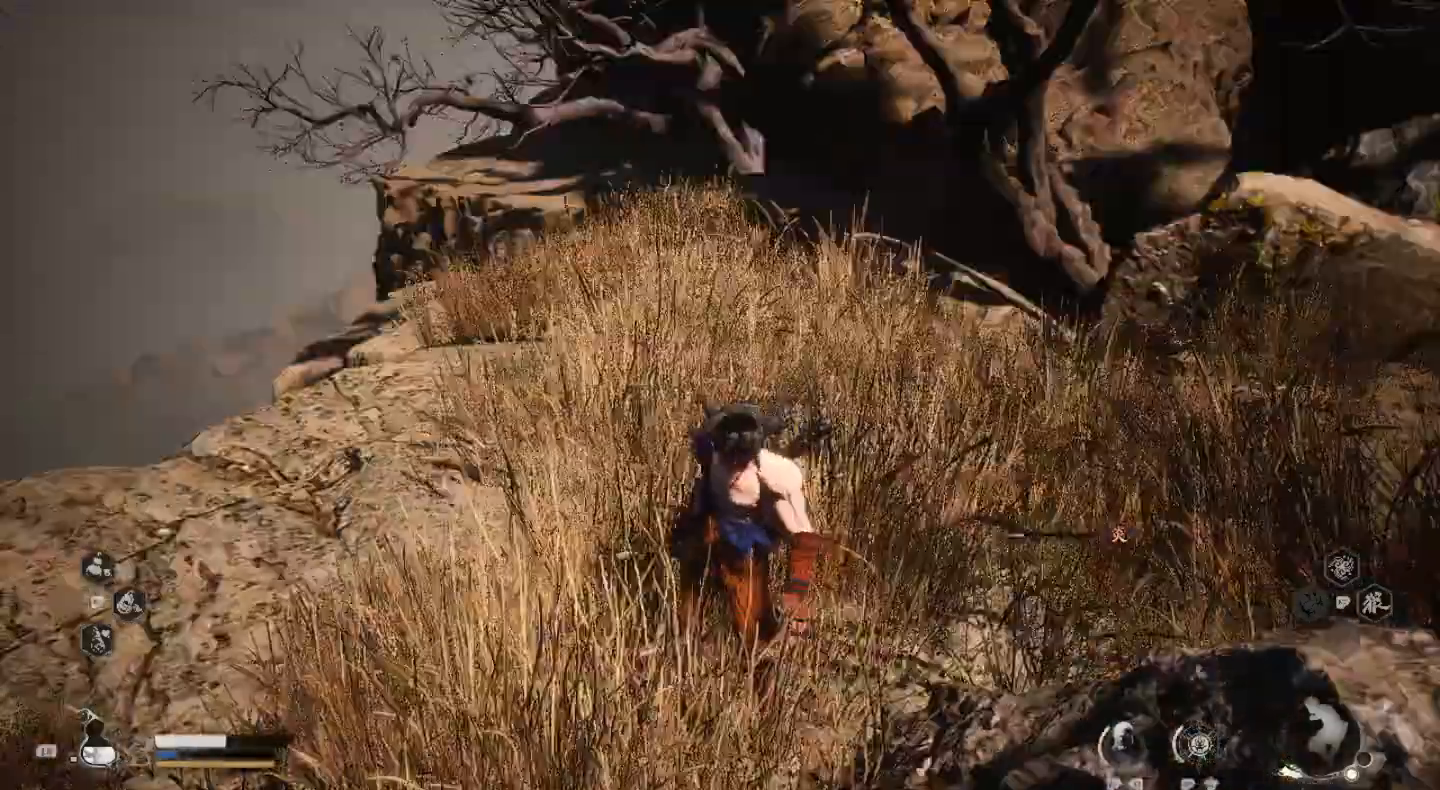
{"buttons": [], "left_stick": "center", "right_stick": "center", "events": [[100, "right_stick", "up"], [400, "right_stick", "center"]]}
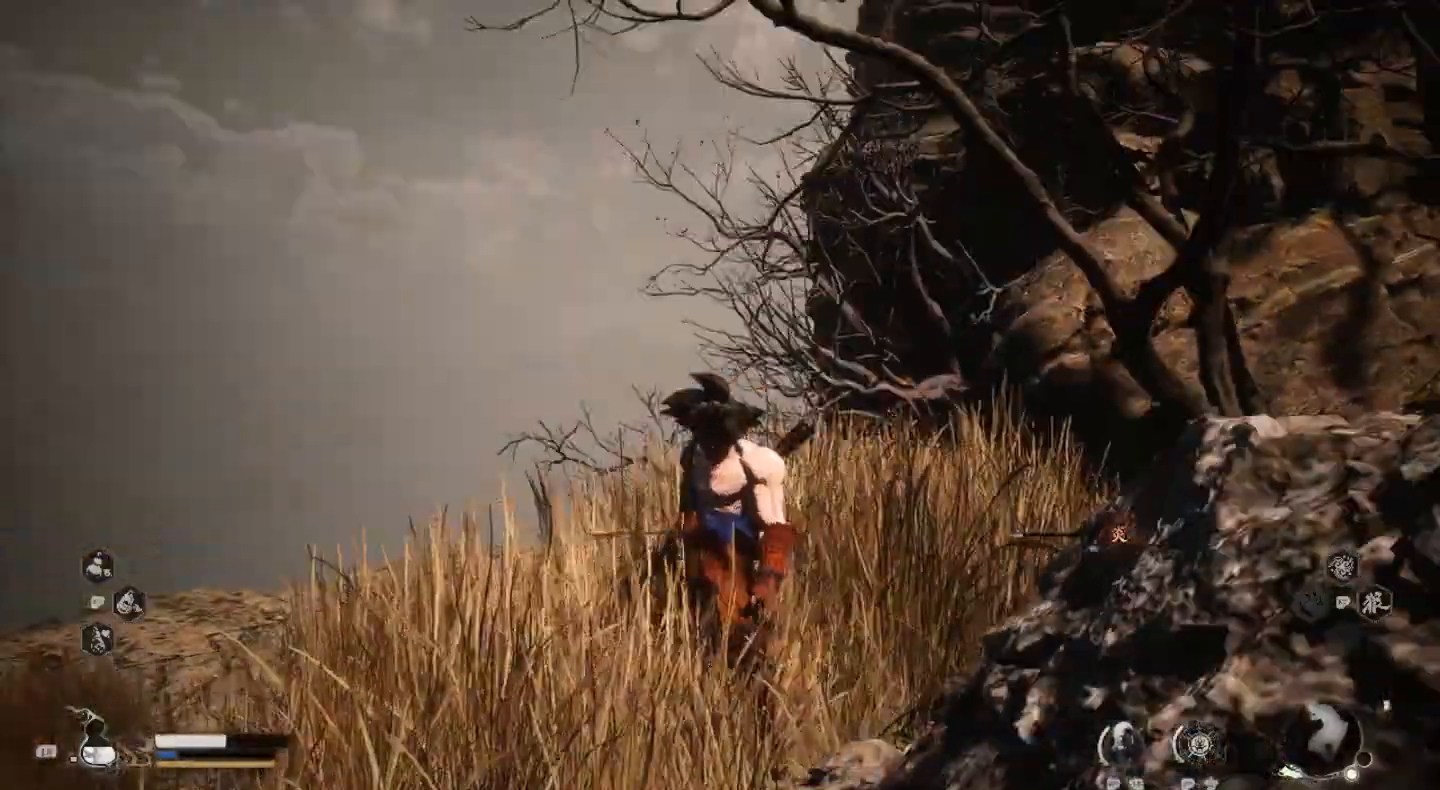
{"buttons": [], "left_stick": "center", "right_stick": "right", "events": [[100, "right_stick", "right"]]}
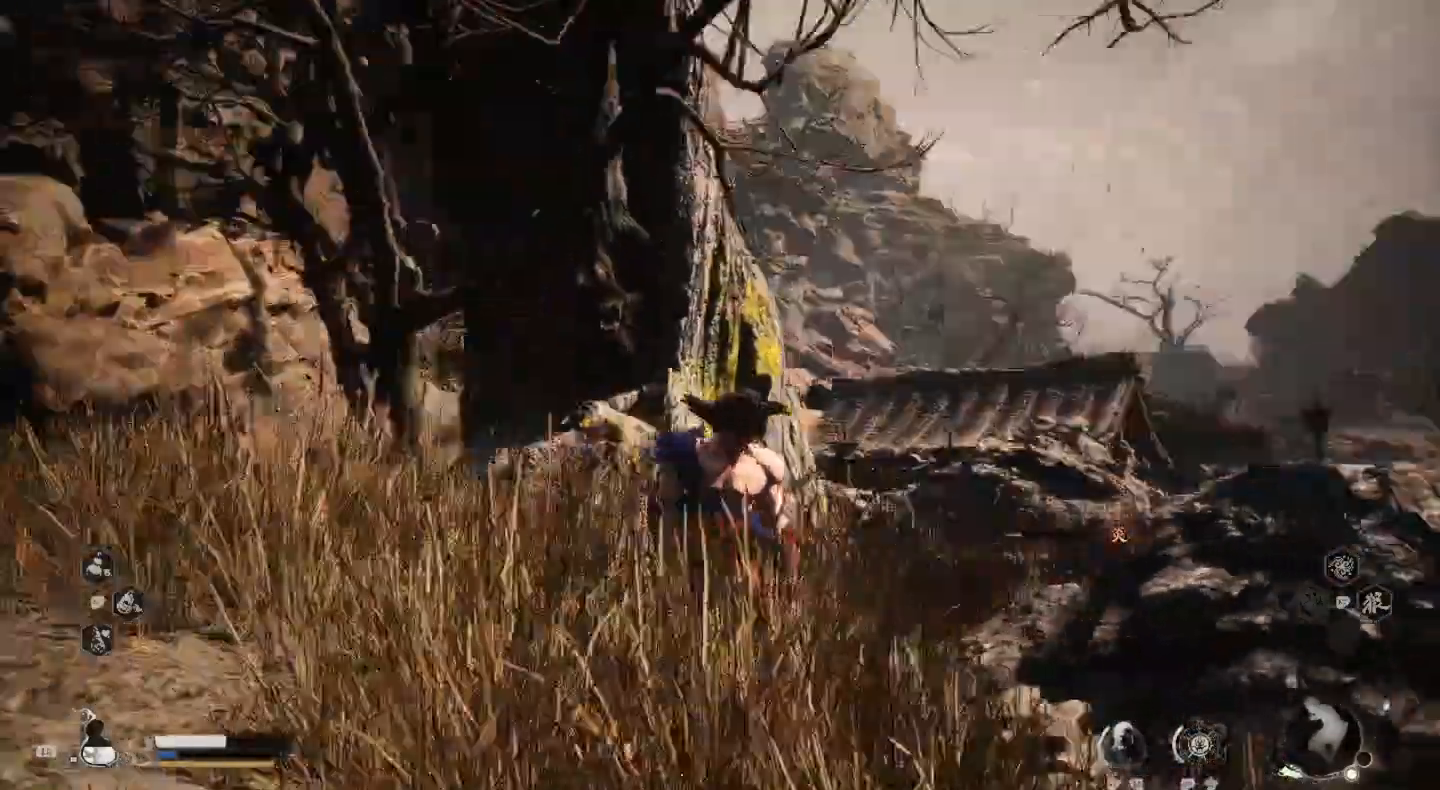
{"buttons": [], "left_stick": "center", "right_stick": "right", "events": []}
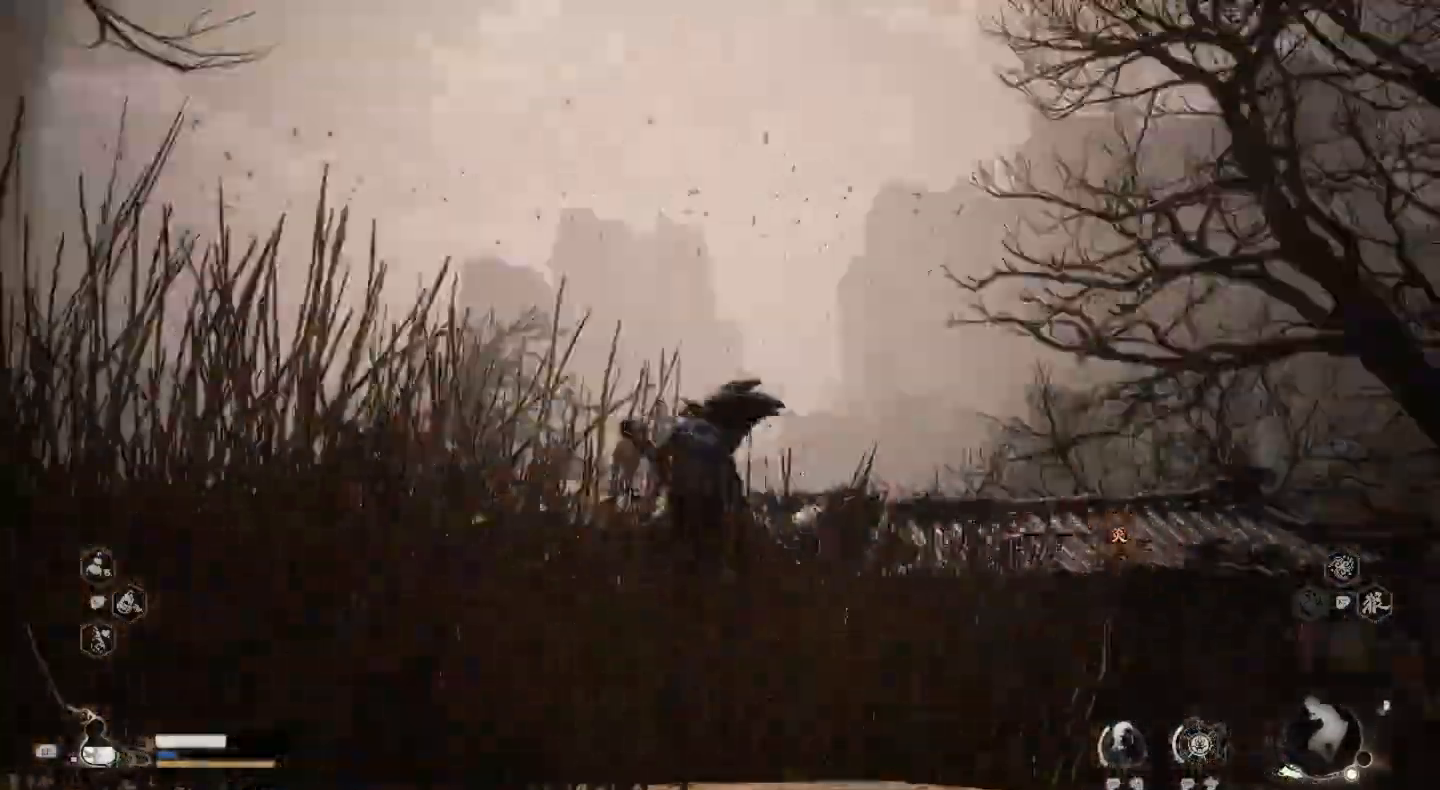
{"buttons": [], "left_stick": "center", "right_stick": "down", "events": [[200, "right_stick", "center"], [433, "right_stick", "down"]]}
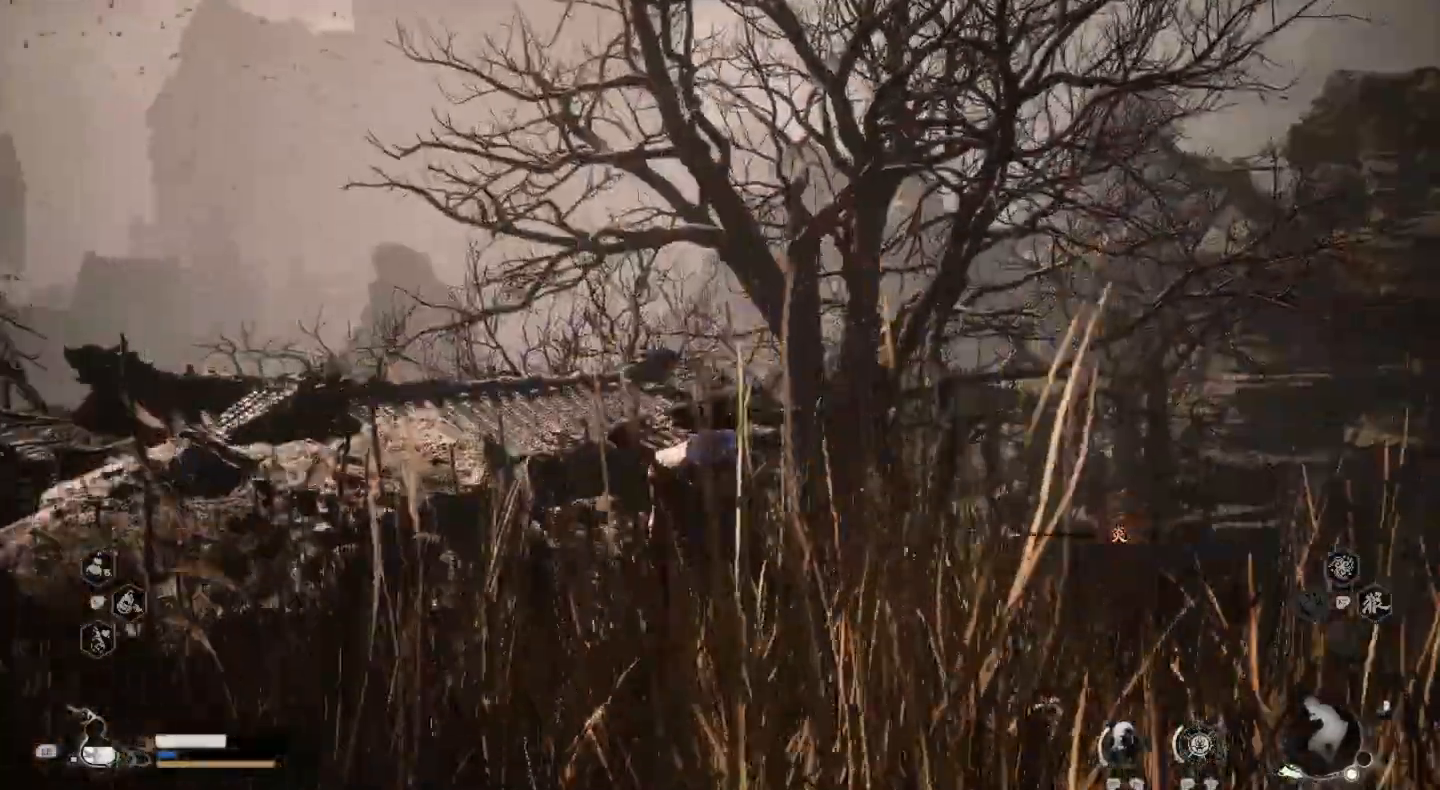
{"buttons": [], "left_stick": "center", "right_stick": "left", "events": [[167, "right_stick", "center"], [400, "right_stick", "left"]]}
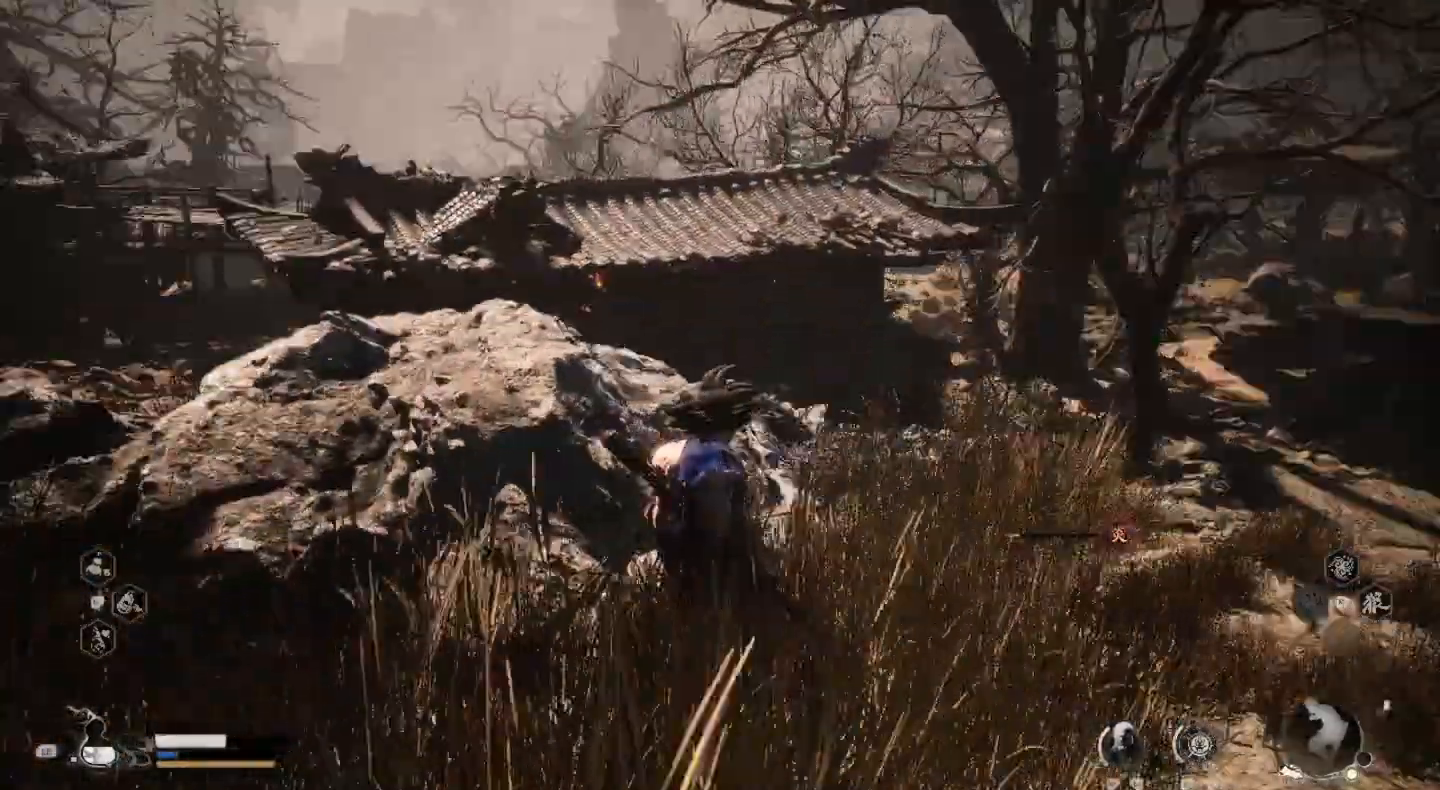
{"buttons": ["R3"], "left_stick": "center", "right_stick": "center", "events": [[67, "right_stick", "center"], [433, "R3", "down"]]}
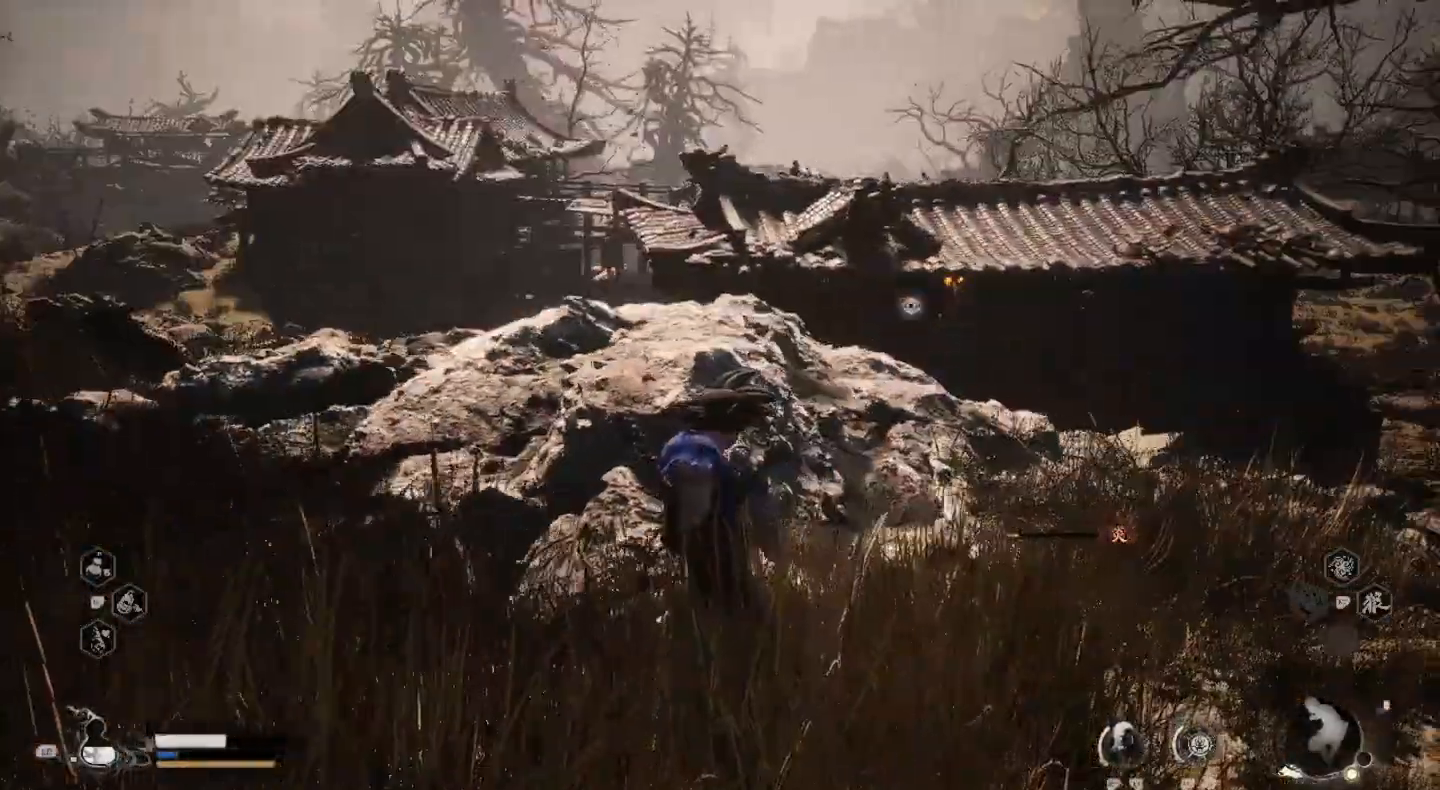
{"buttons": [], "left_stick": "center", "right_stick": "center", "events": [[33, "R3", "up"]]}
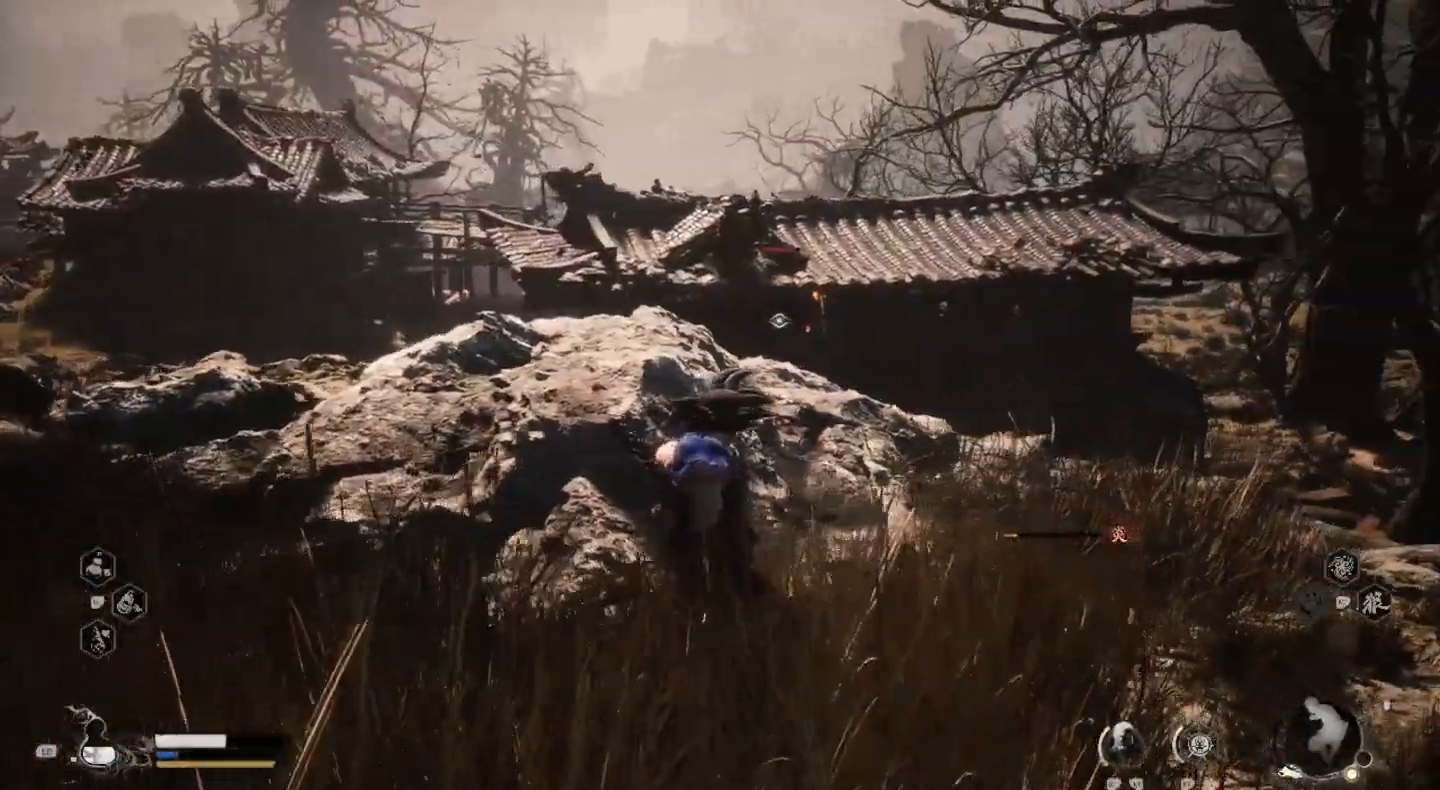
{"buttons": [], "left_stick": "up-right", "right_stick": "center", "events": [[233, "right_stick", "down"], [400, "right_stick", "center"], [500, "left_stick", "up-right"]]}
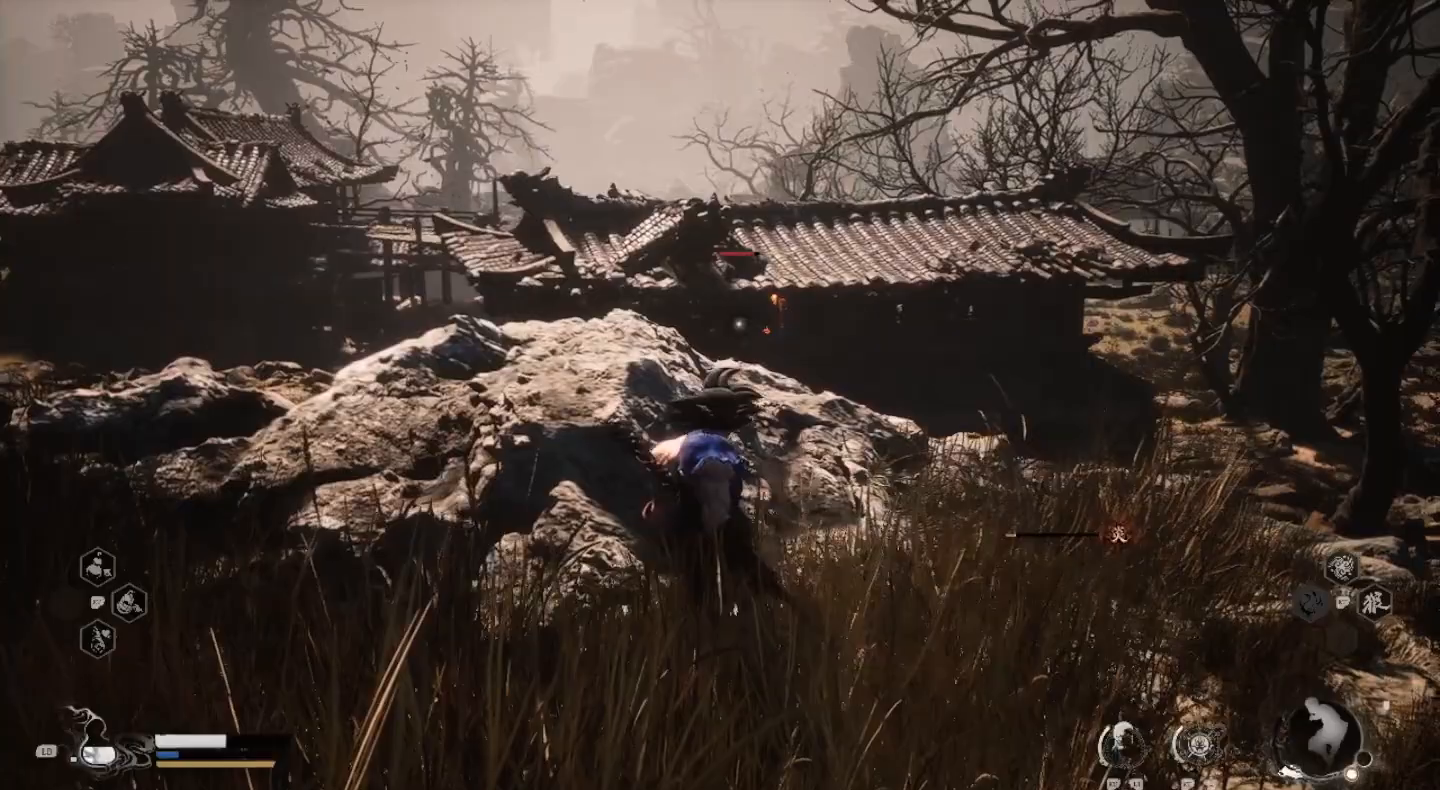
{"buttons": [], "left_stick": "up-right", "right_stick": "center", "events": []}
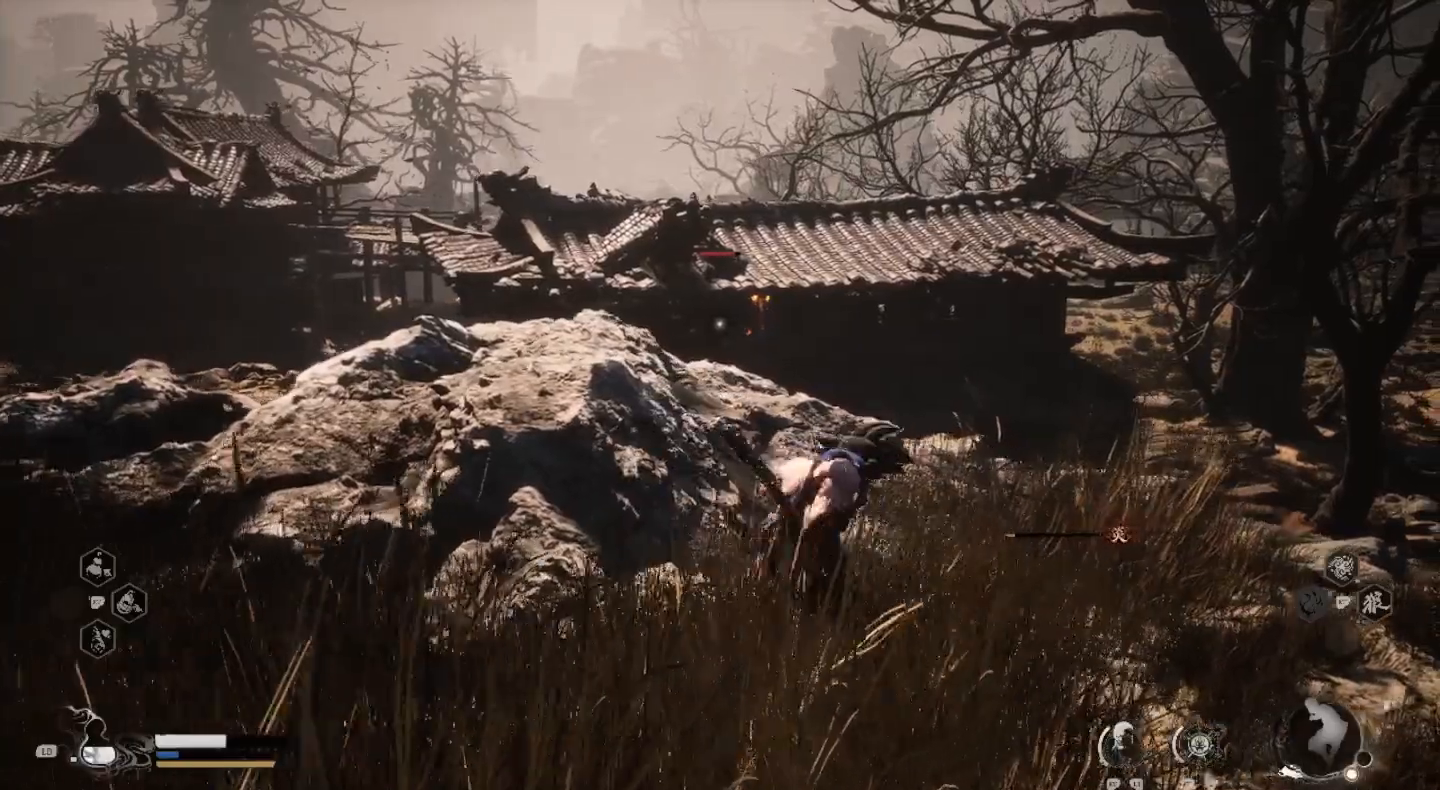
{"buttons": [], "left_stick": "up-right", "right_stick": "center", "events": []}
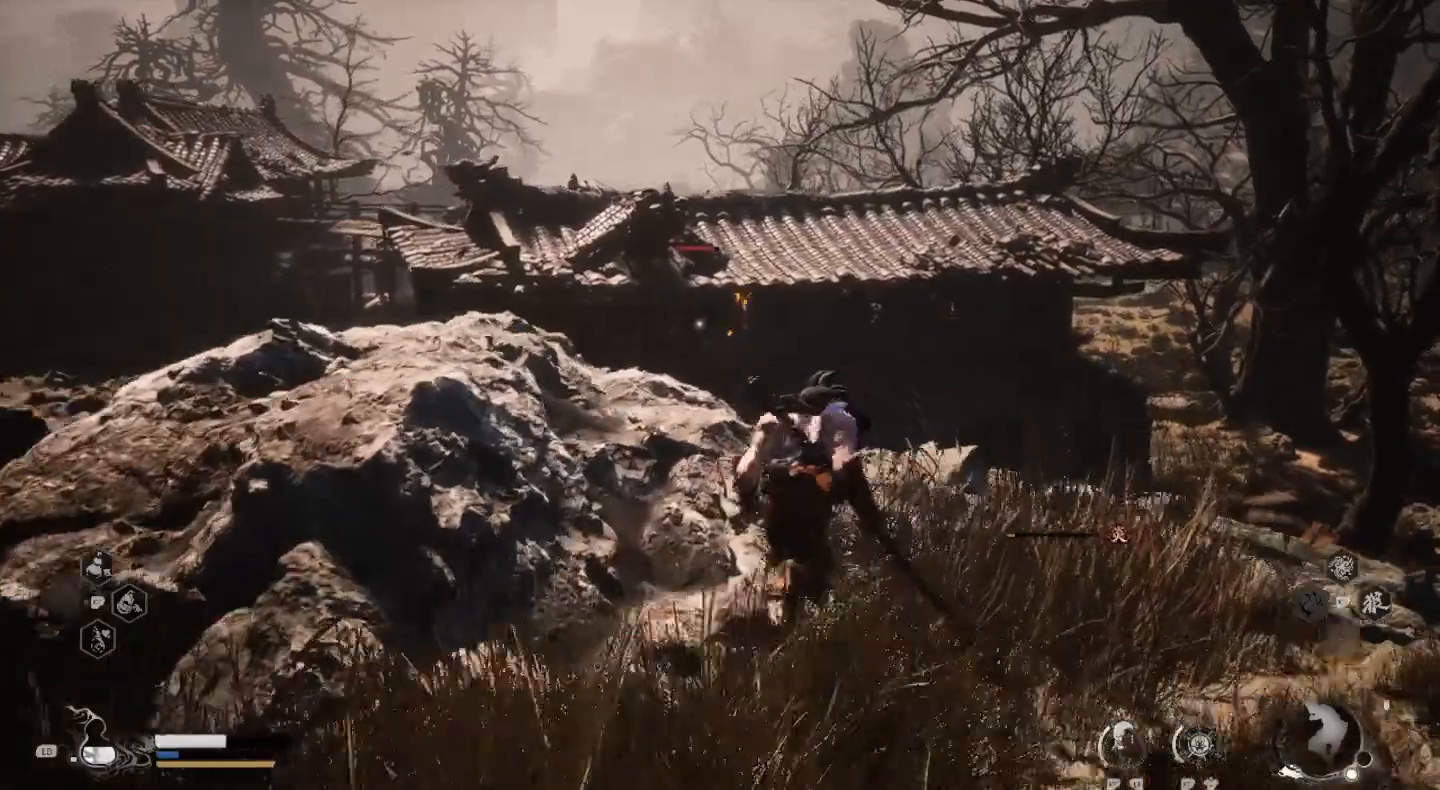
{"buttons": [], "left_stick": "up-right", "right_stick": "center", "events": []}
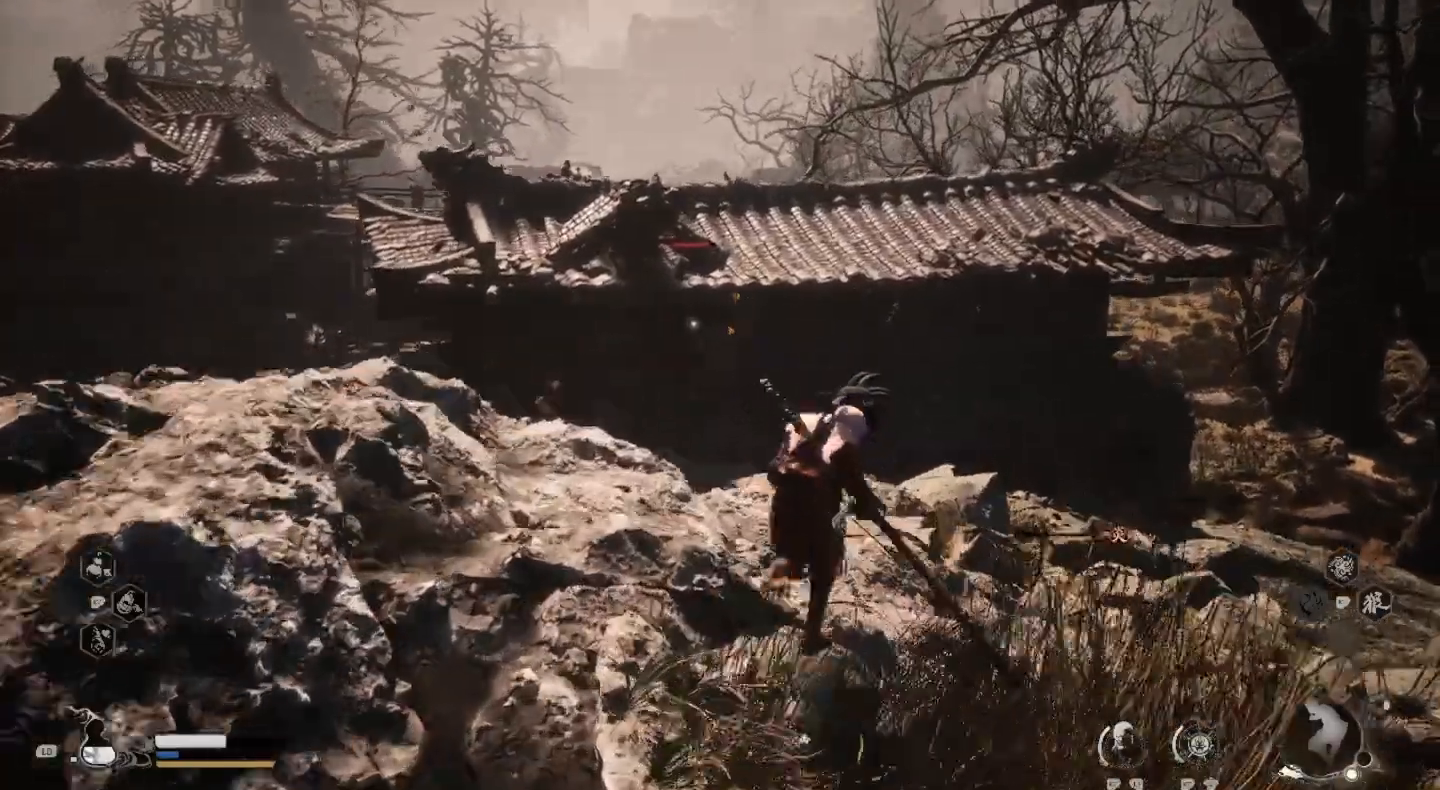
{"buttons": [], "left_stick": "up", "right_stick": "center", "events": [[133, "right_stick", "down-left"], [167, "left_stick", "up"], [267, "right_stick", "center"]]}
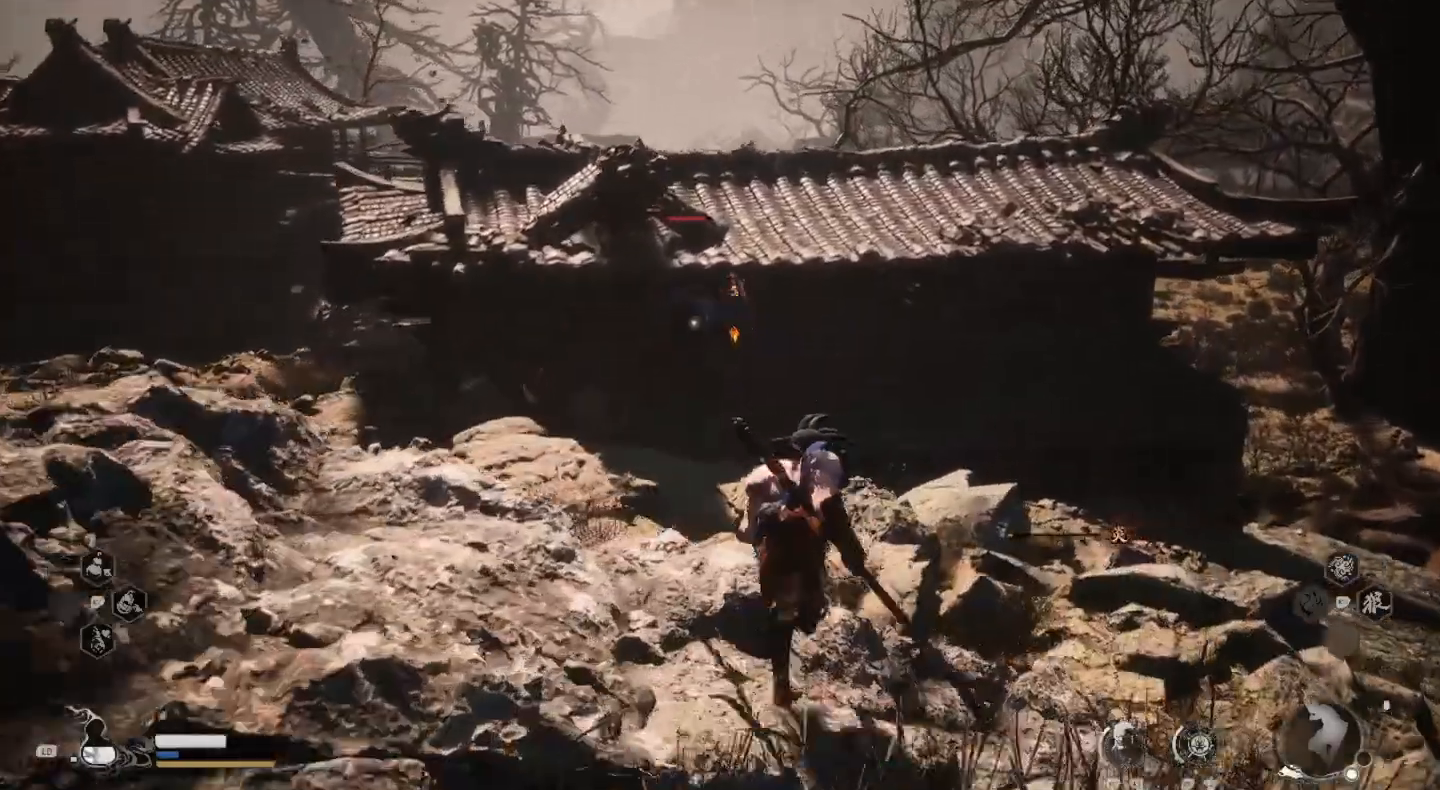
{"buttons": [], "left_stick": "up-right", "right_stick": "center", "events": [[500, "left_stick", "up-right"]]}
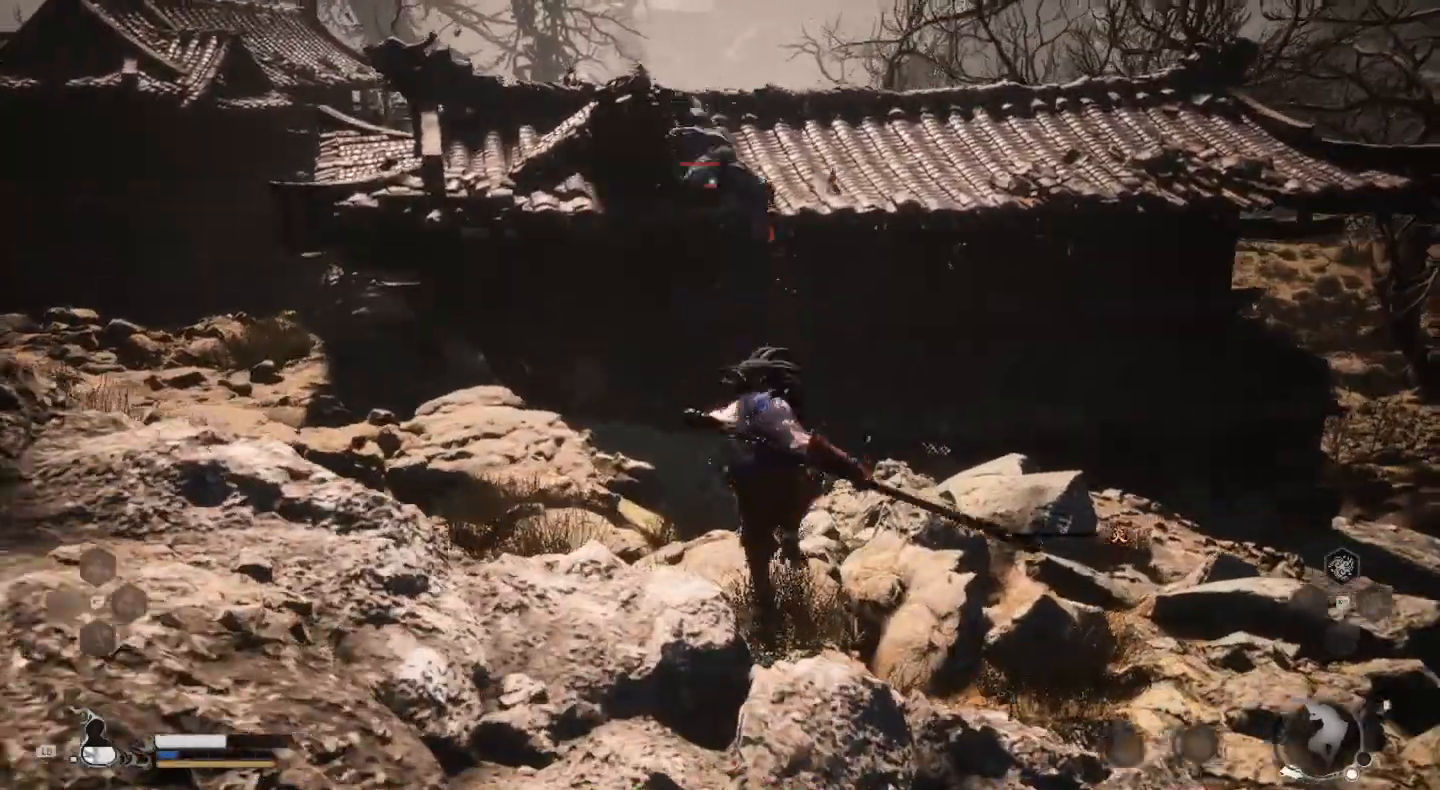
{"buttons": ["CIRCLE"], "left_stick": "right", "right_stick": "center", "events": [[400, "left_stick", "right"], [500, "CIRCLE", "down"]]}
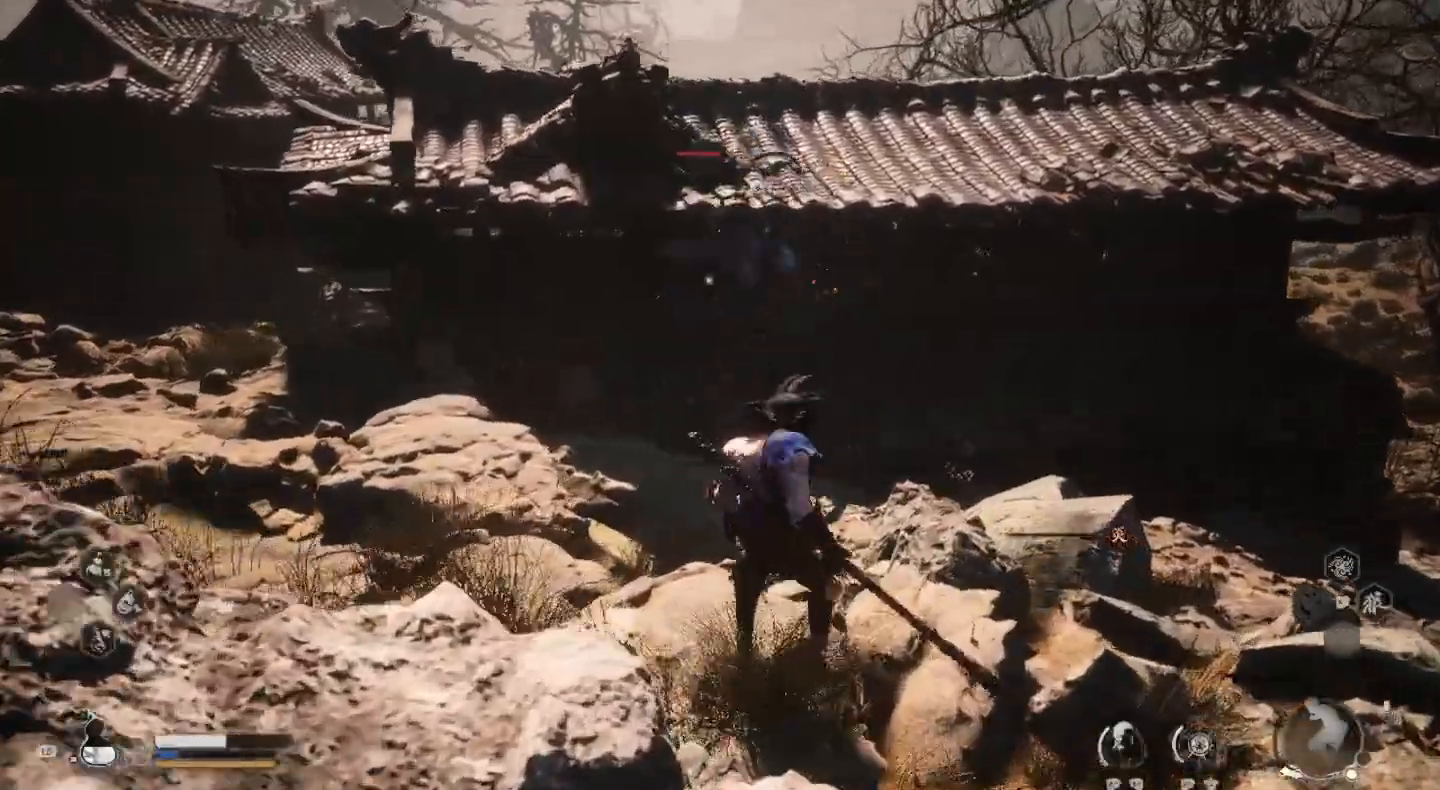
{"buttons": [], "left_stick": "up", "right_stick": "center", "events": [[100, "CIRCLE", "up"], [400, "left_stick", "up"]]}
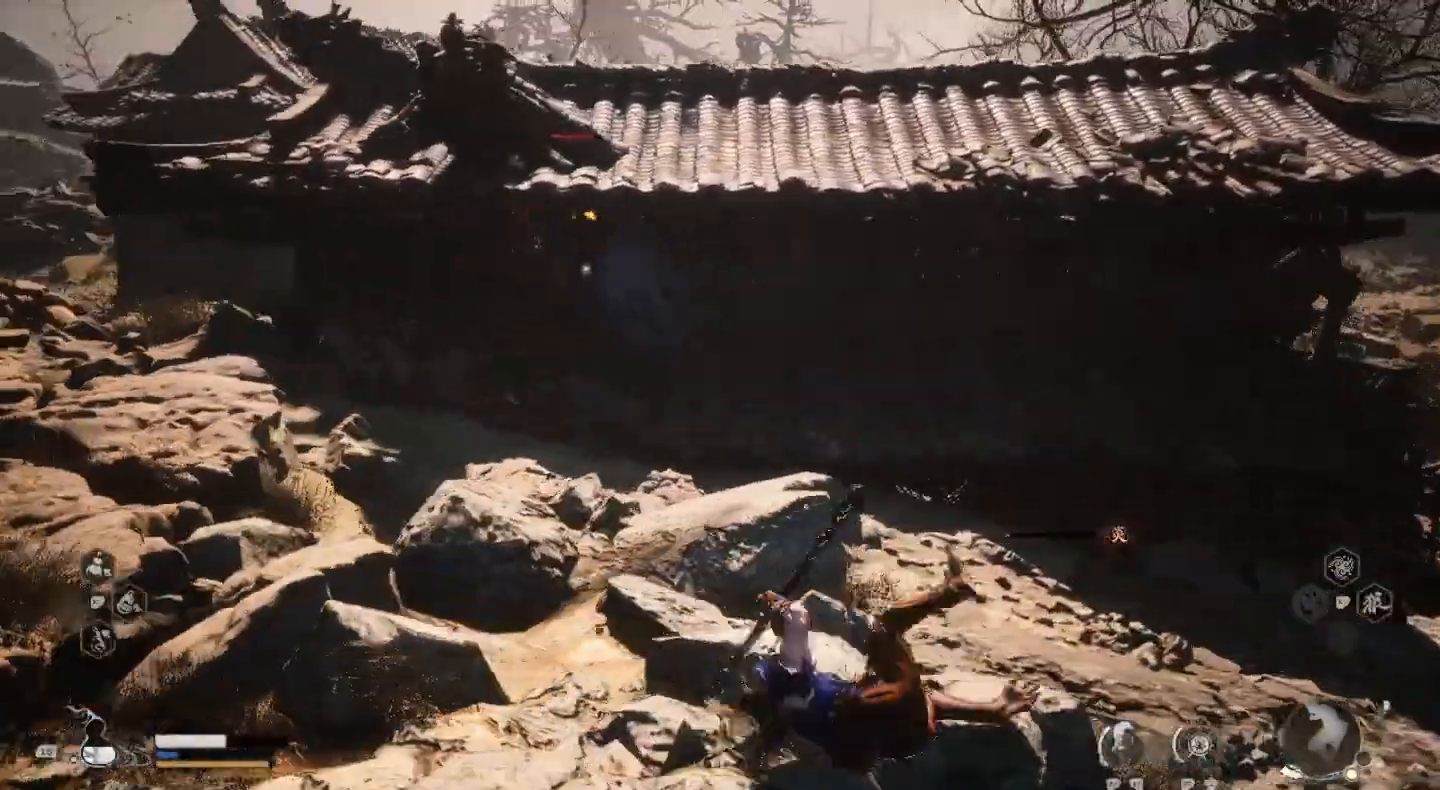
{"buttons": [], "left_stick": "up", "right_stick": "center", "events": []}
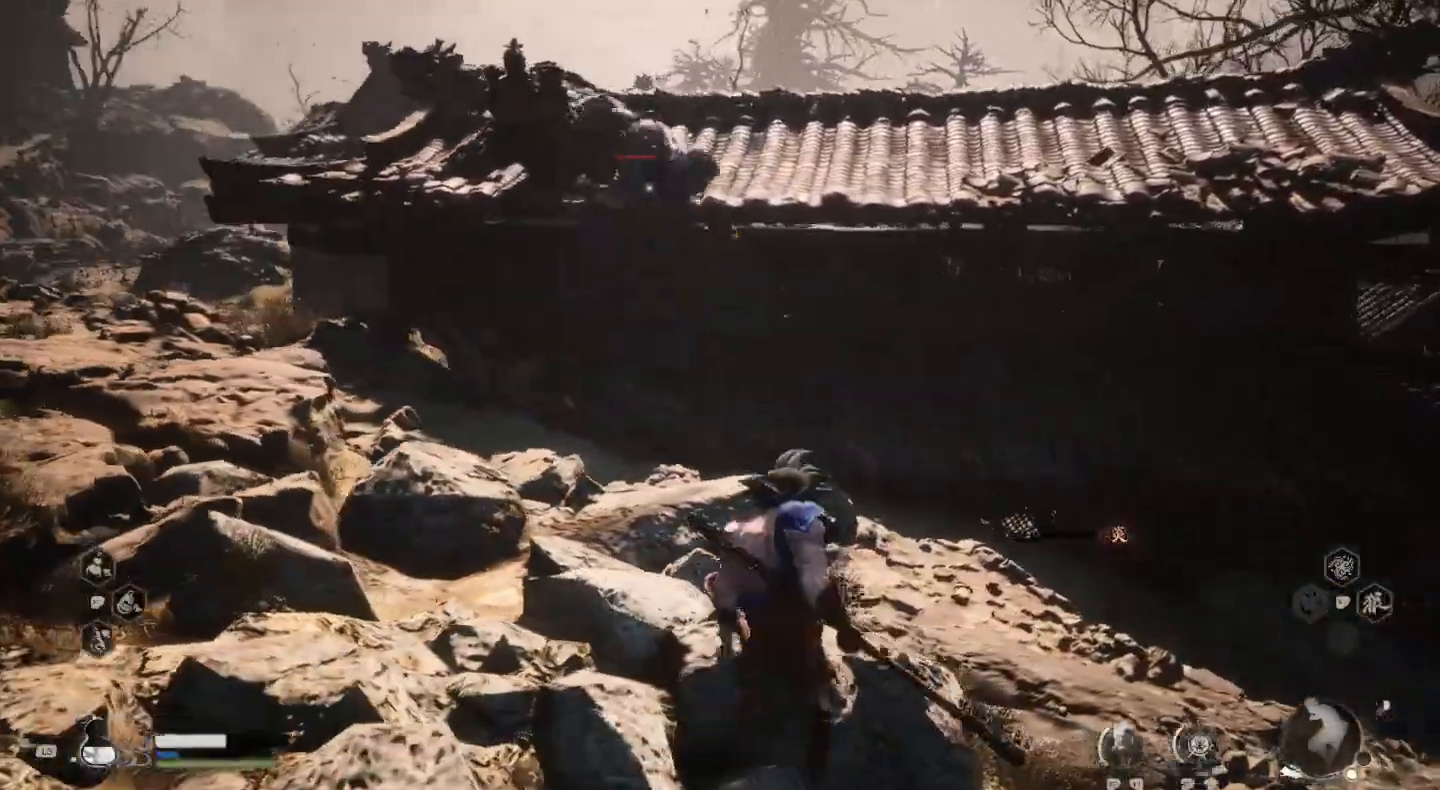
{"buttons": [], "left_stick": "up", "right_stick": "center", "events": [[367, "TRIANGLE", "down"], [433, "TRIANGLE", "up"]]}
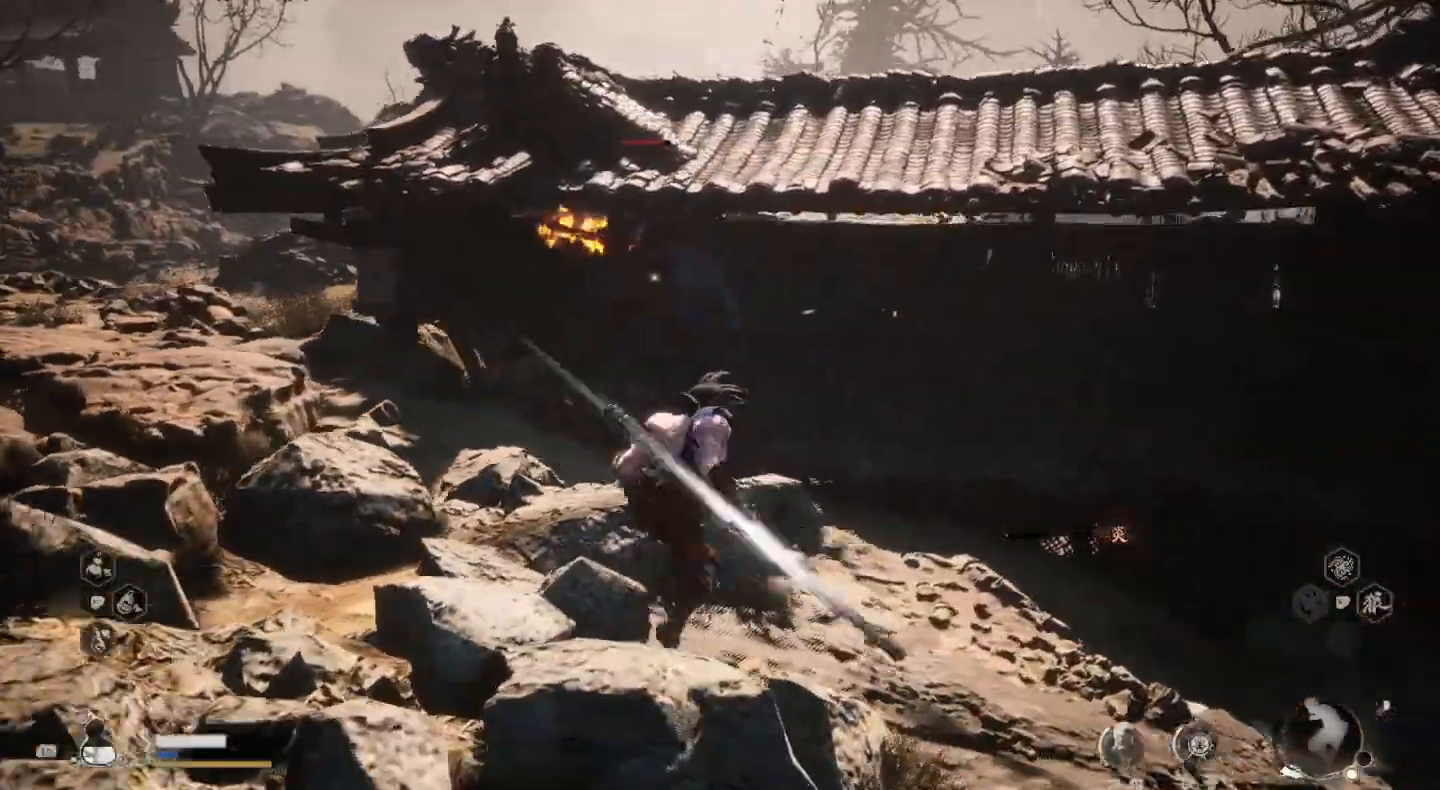
{"buttons": ["TRIANGLE"], "left_stick": "up", "right_stick": "center", "events": [[33, "TRIANGLE", "down"], [133, "TRIANGLE", "up"], [233, "TRIANGLE", "down"], [333, "TRIANGLE", "up"], [433, "TRIANGLE", "down"]]}
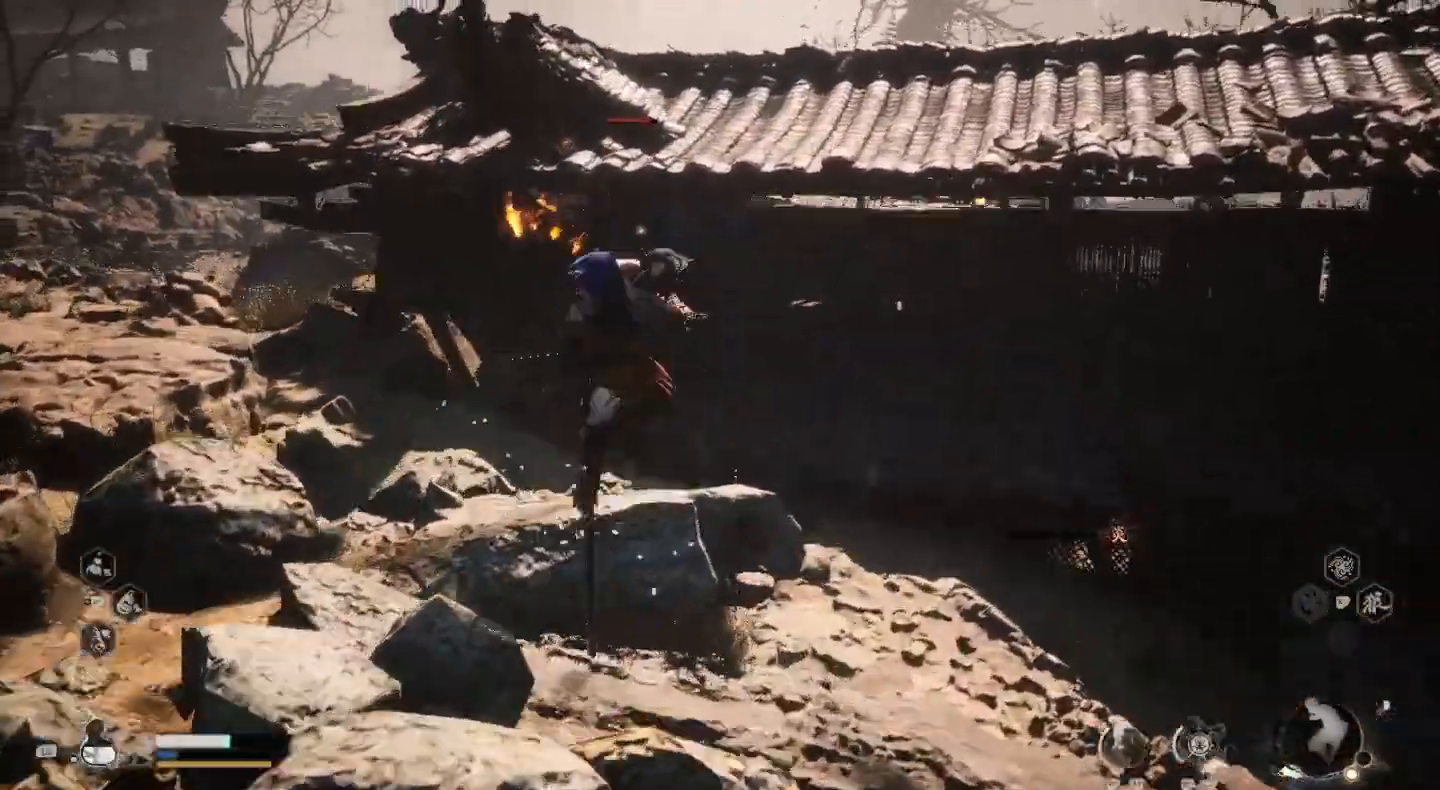
{"buttons": [], "left_stick": "up", "right_stick": "center", "events": [[33, "TRIANGLE", "up"], [133, "TRIANGLE", "down"], [267, "TRIANGLE", "up"], [333, "TRIANGLE", "down"], [467, "TRIANGLE", "up"]]}
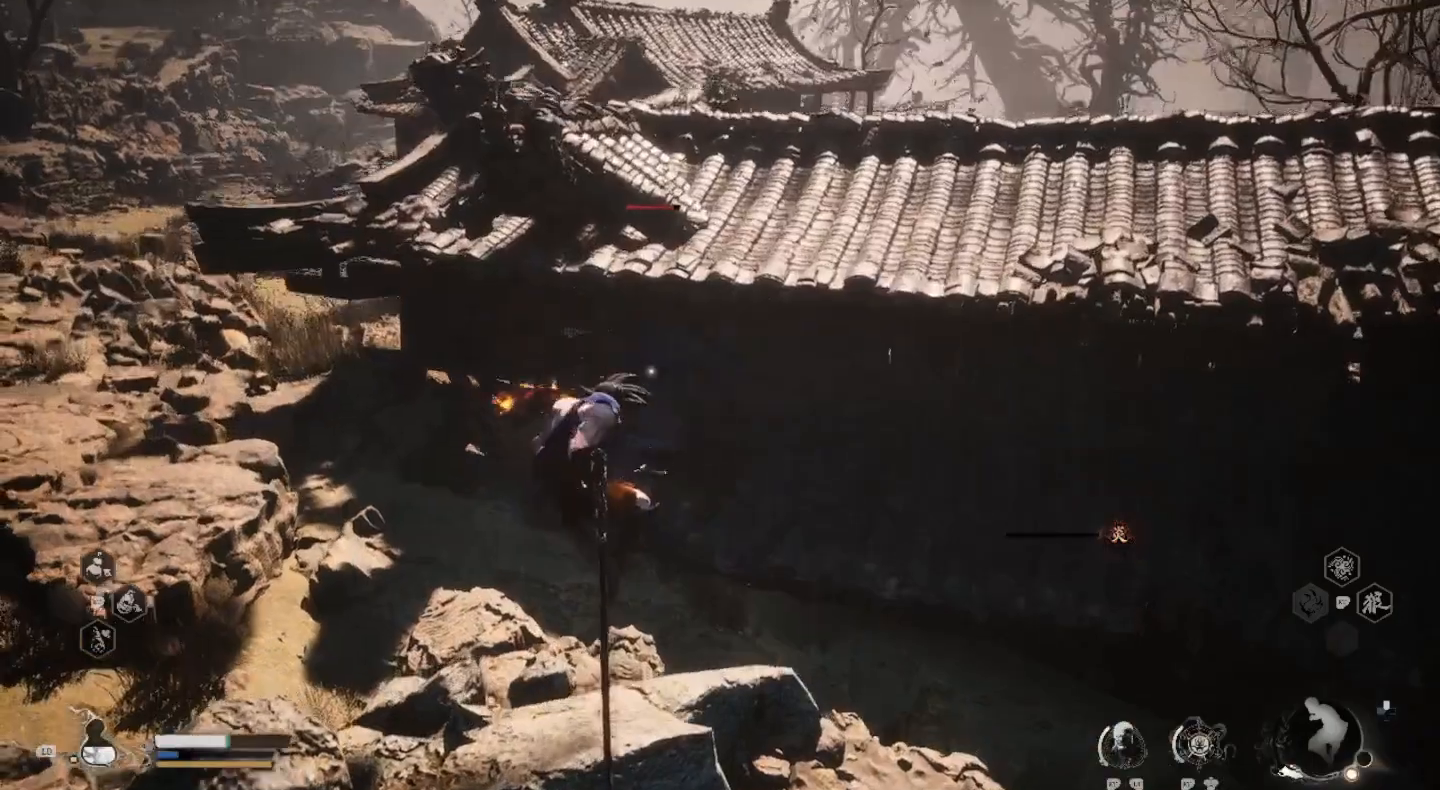
{"buttons": ["TRIANGLE"], "left_stick": "up", "right_stick": "center", "events": [[33, "TRIANGLE", "down"], [167, "TRIANGLE", "up"], [233, "TRIANGLE", "down"], [367, "TRIANGLE", "up"], [467, "TRIANGLE", "down"]]}
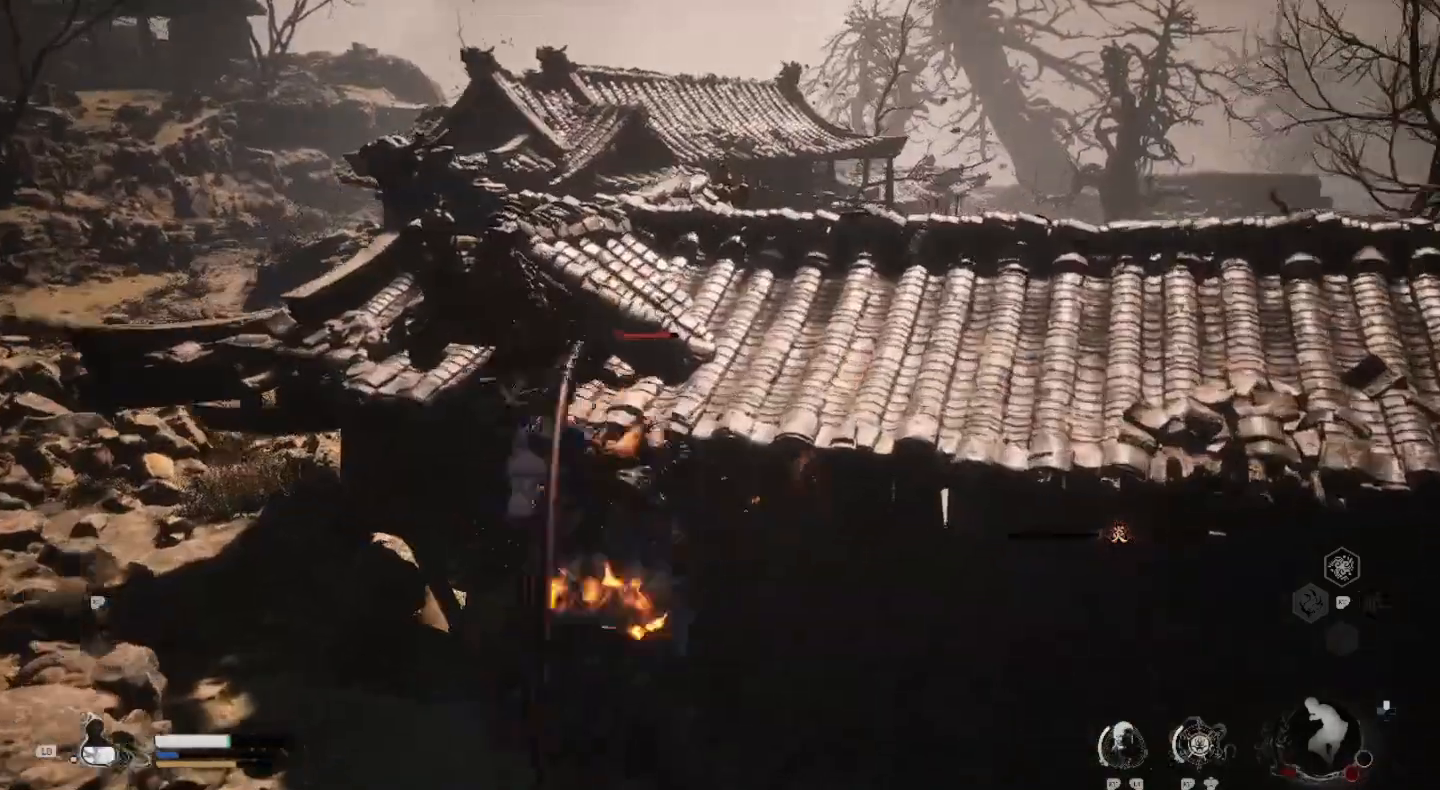
{"buttons": [], "left_stick": "down", "right_stick": "center", "events": [[67, "TRIANGLE", "up"], [167, "TRIANGLE", "down"], [333, "left_stick", "center"], [400, "TRIANGLE", "up"], [500, "left_stick", "down"]]}